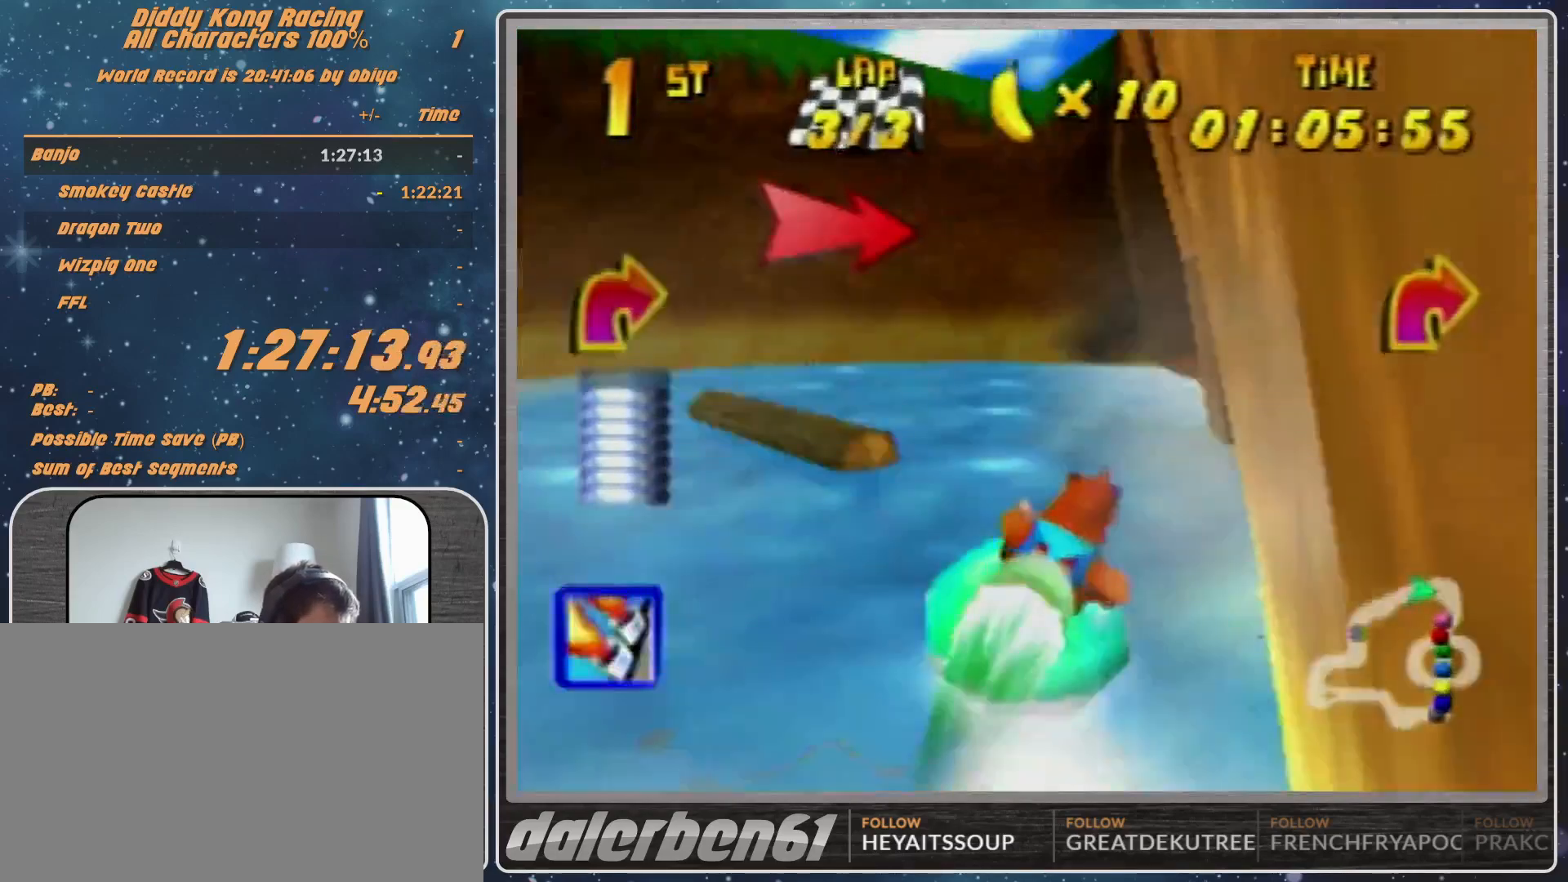
Gameplay with a controller (Nintendo layout); each line is a JSON object with the inputs held at the frame after it. "events" lists button and stick changes between this image and that frame as [ms after this image, input, new state], when the widget could be followed in between. Not read: L1 L3 R3.
{"buttons": ["R1"], "left_stick": "up-right", "events": [[133, "Z", "up"], [200, "B", "down"], [267, "B", "up"], [333, "left_stick", "up-left"], [400, "left_stick", "up-right"]]}
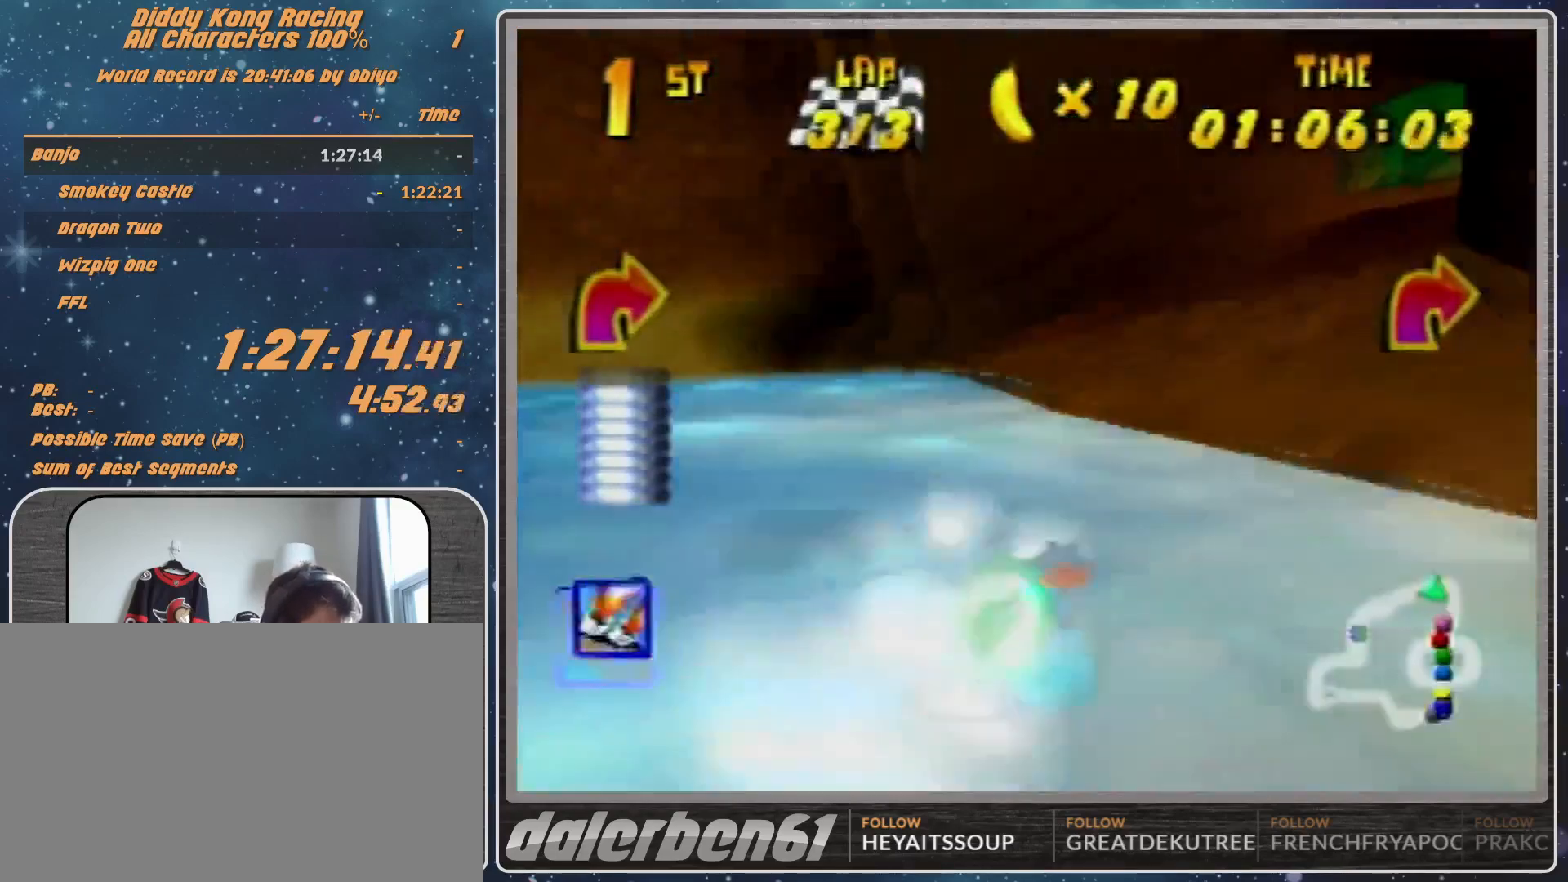
{"buttons": ["R1"], "left_stick": "up-right", "events": []}
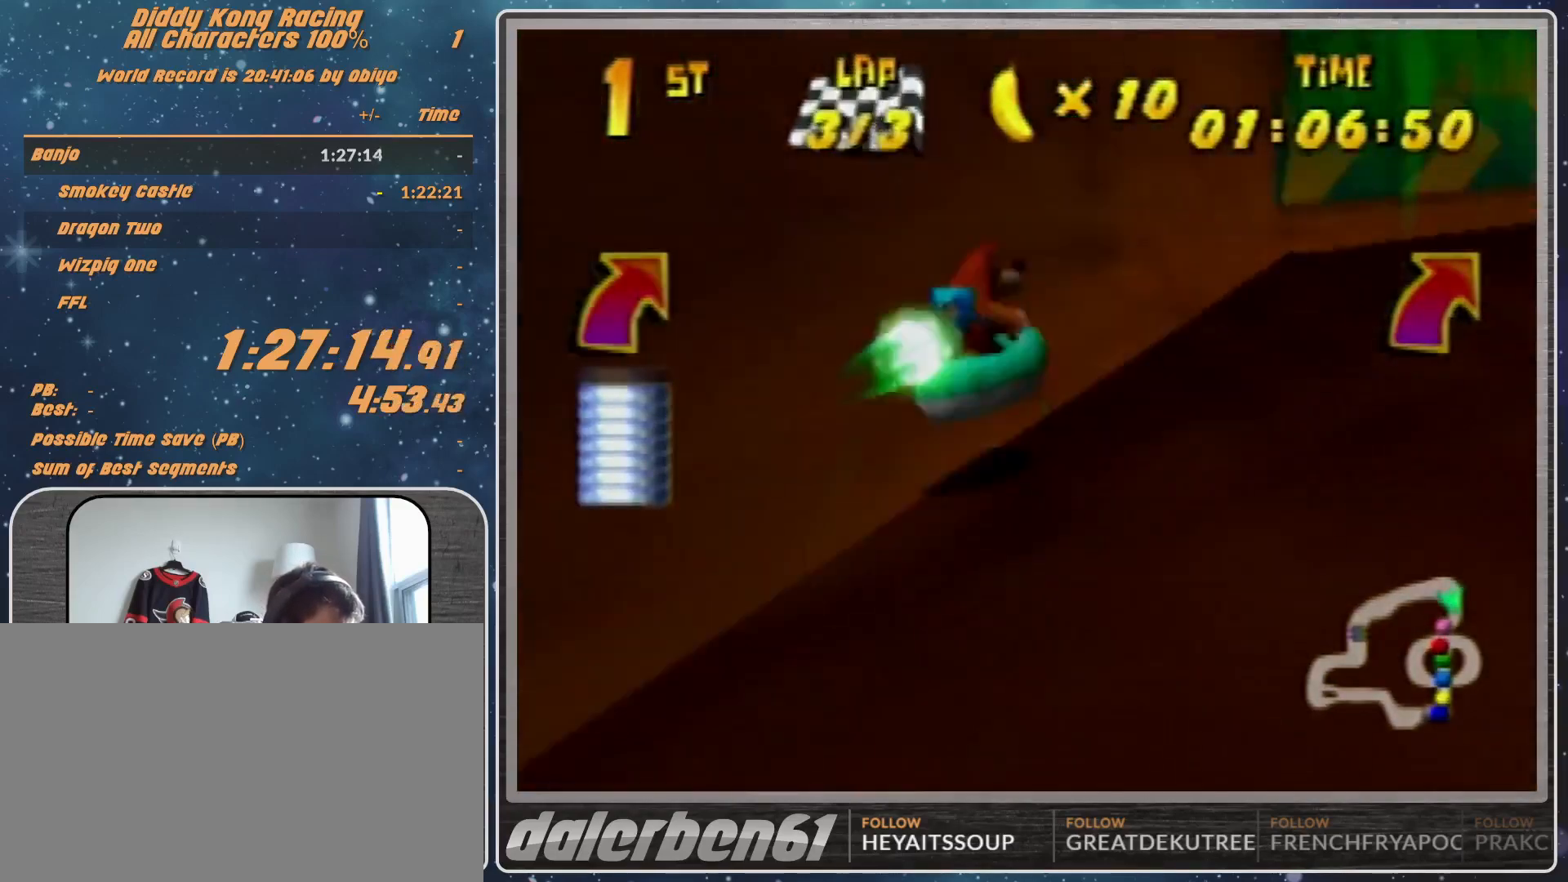
{"buttons": ["R1"], "left_stick": "up-left", "events": [[467, "left_stick", "up-left"]]}
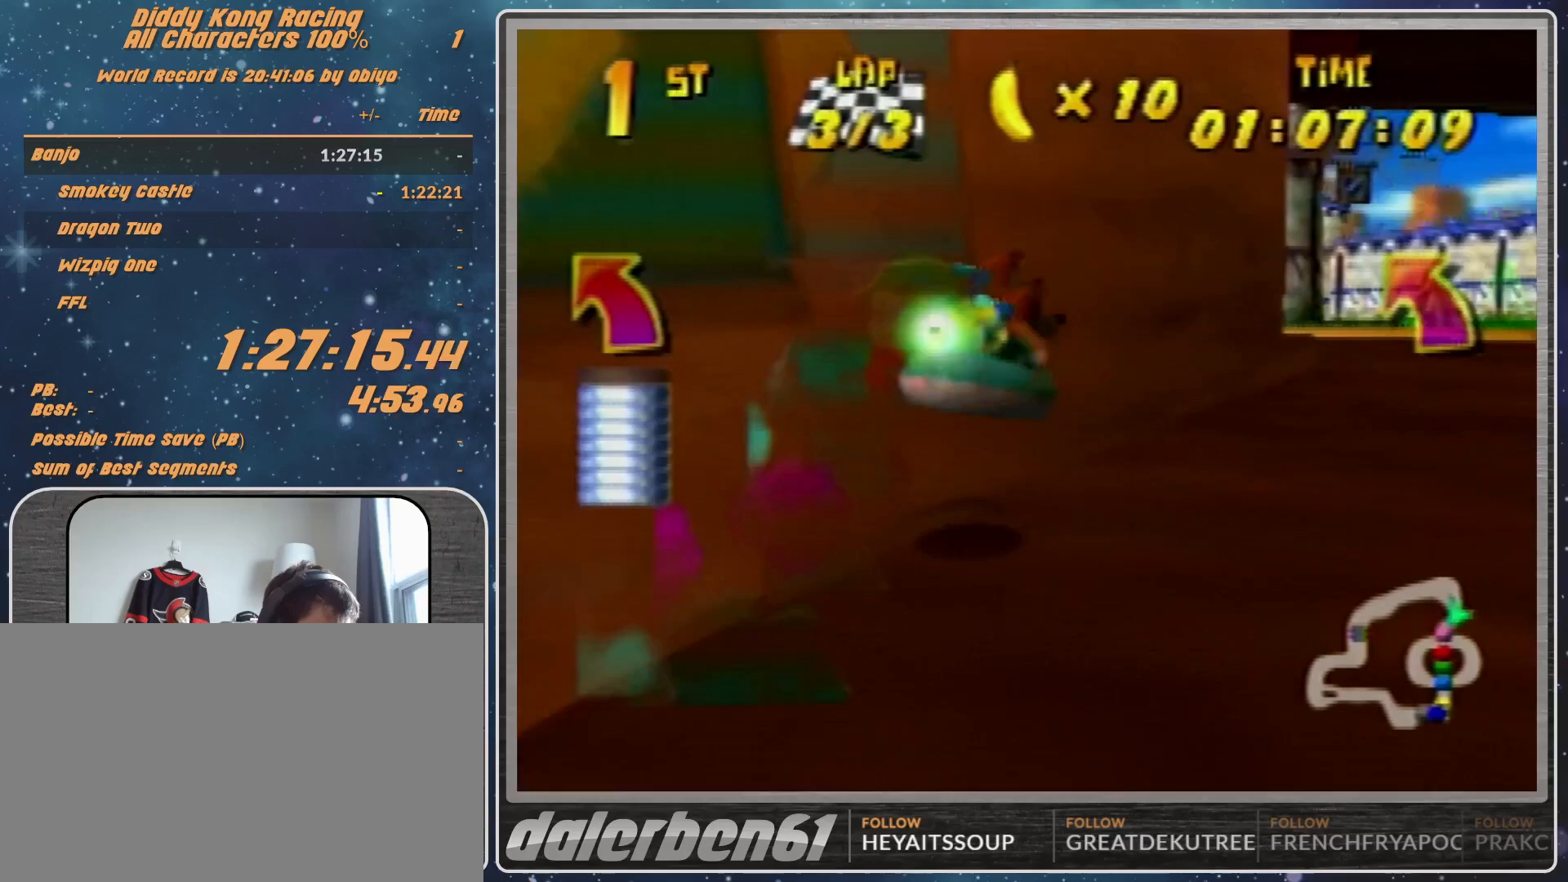
{"buttons": ["A", "R1"], "left_stick": "up", "events": [[33, "A", "down"], [433, "left_stick", "up"]]}
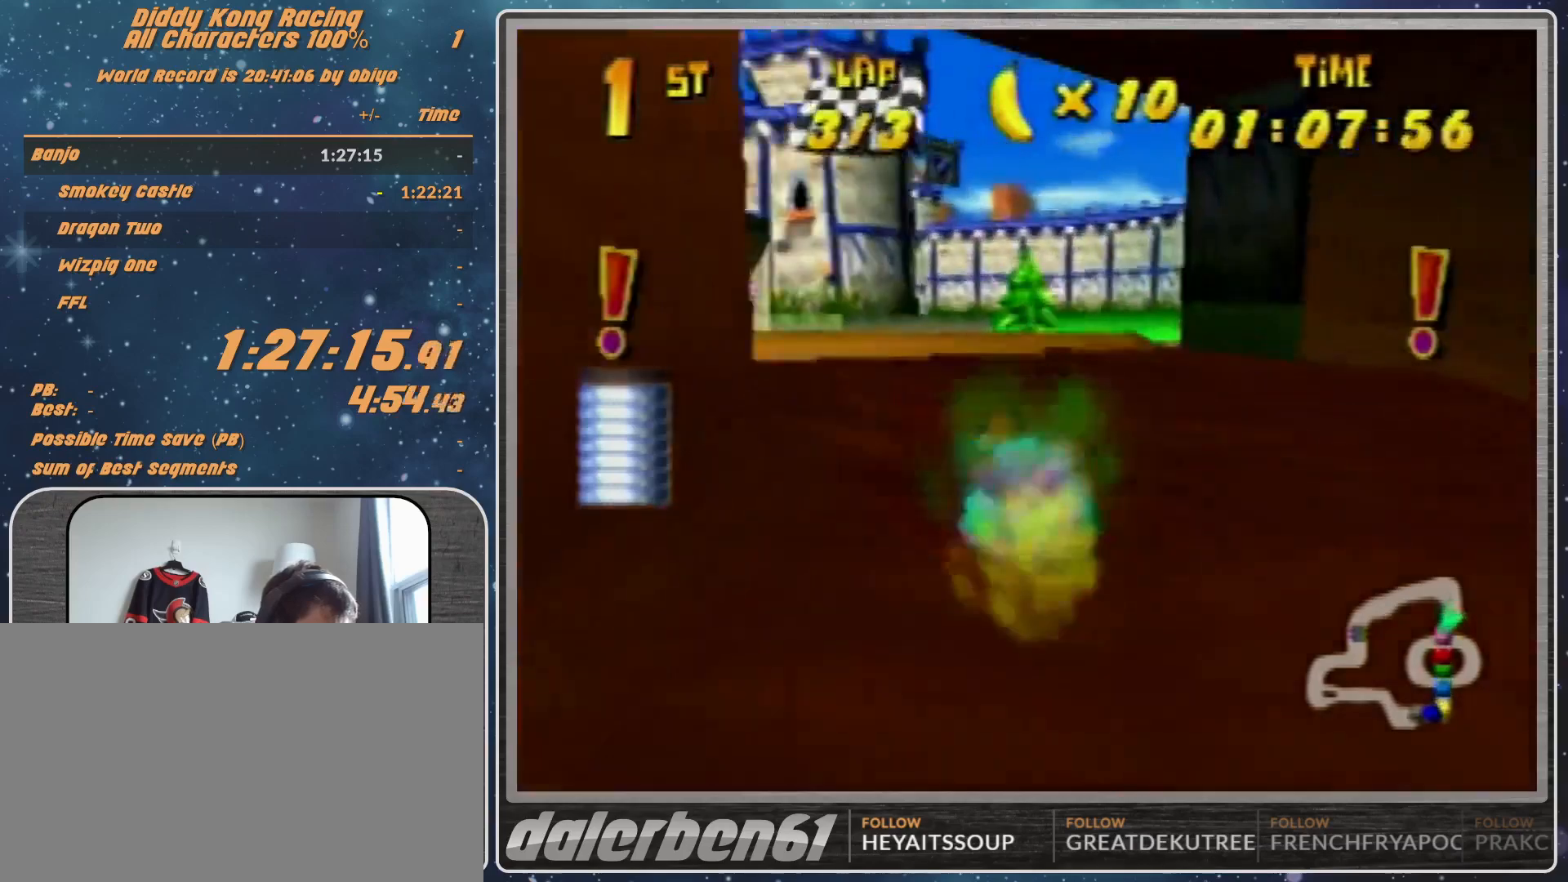
{"buttons": ["A", "R1"], "left_stick": "up-left", "events": [[233, "left_stick", "up-left"]]}
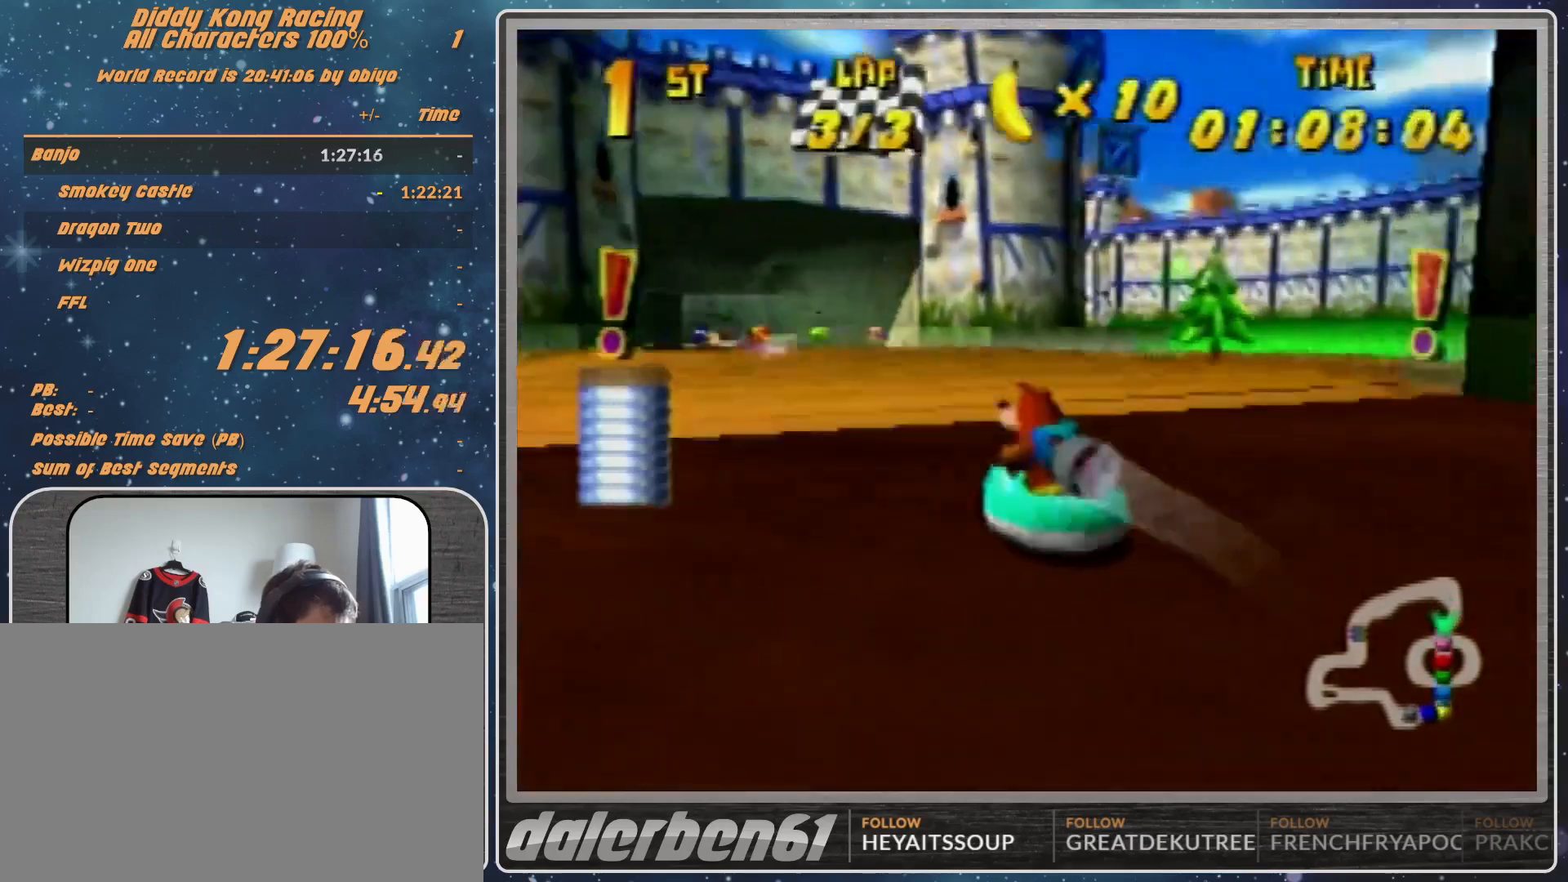
{"buttons": ["A", "R1"], "left_stick": "up-right", "events": [[233, "left_stick", "up-right"]]}
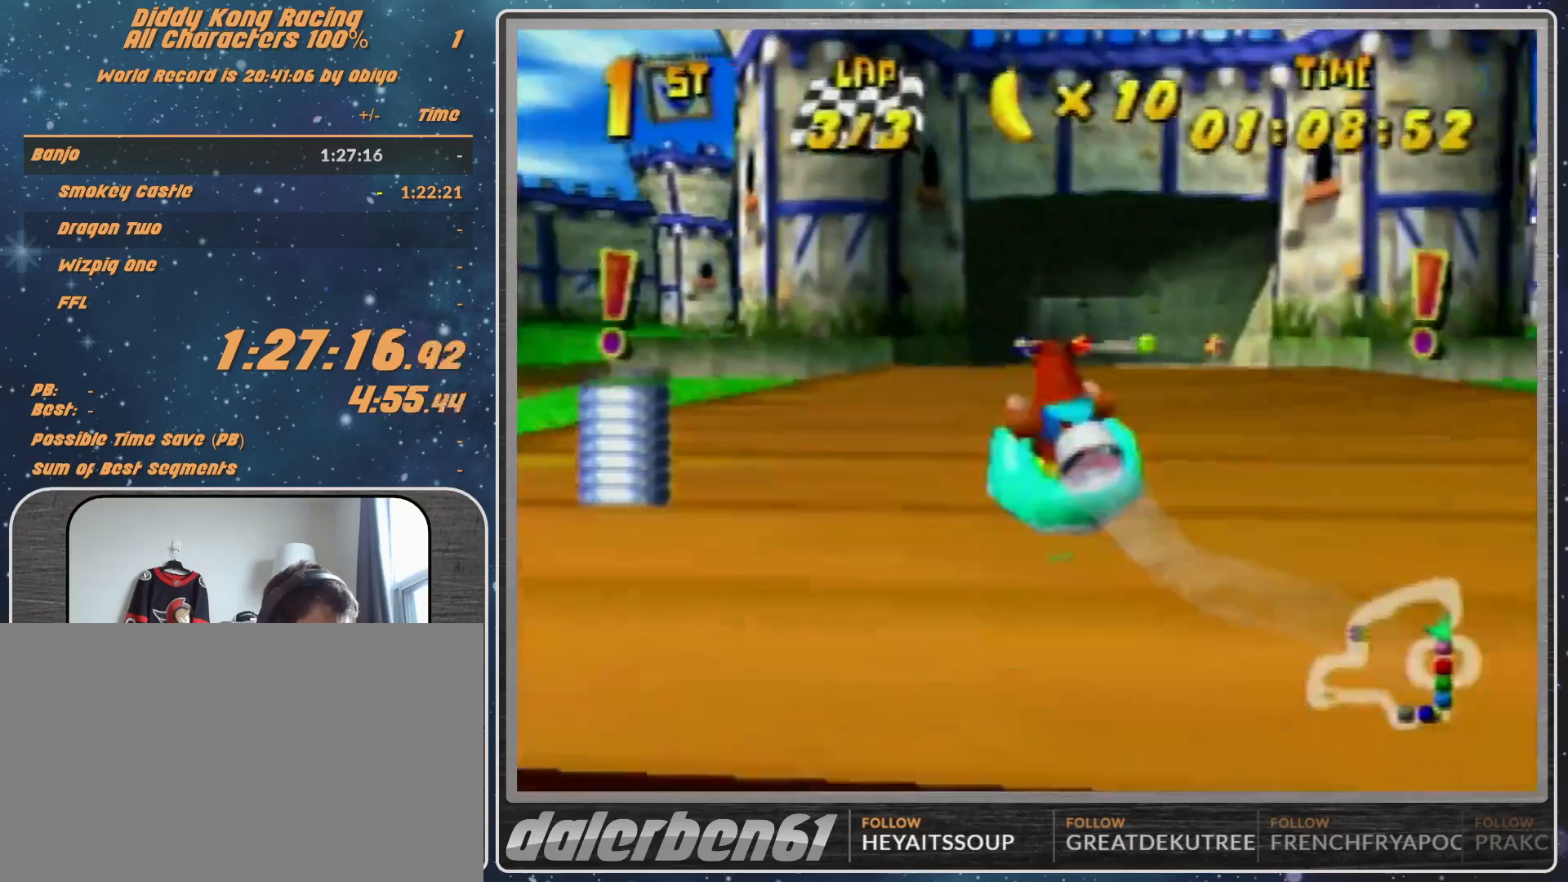
{"buttons": ["A", "R1"], "left_stick": "up-left", "events": [[300, "left_stick", "up-left"]]}
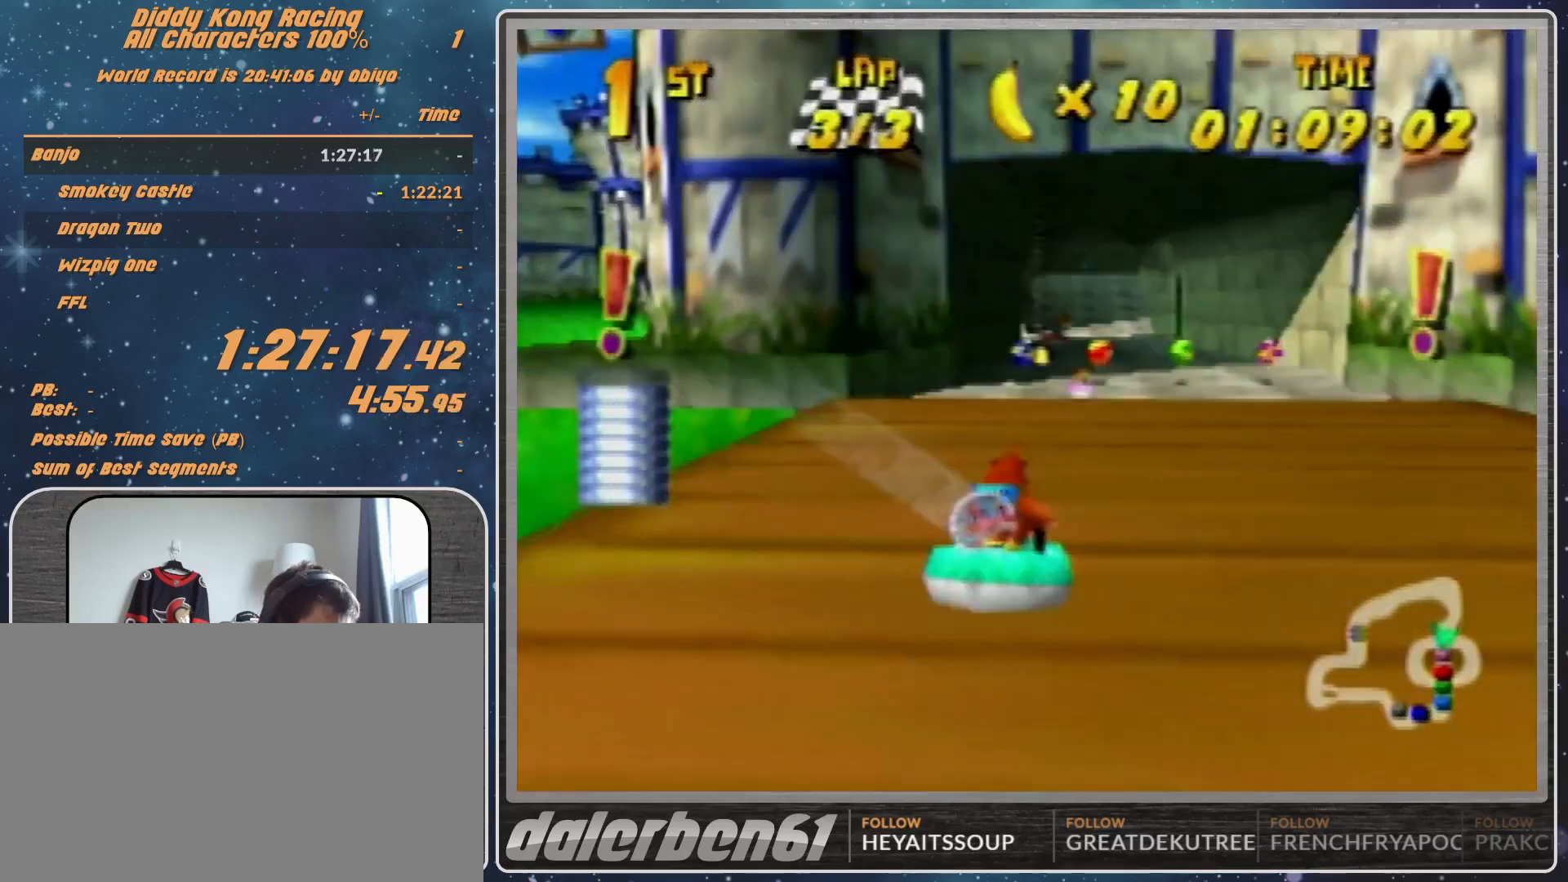
{"buttons": ["A", "R1"], "left_stick": "up-right", "events": [[200, "A", "up"], [333, "left_stick", "up-right"], [467, "A", "down"]]}
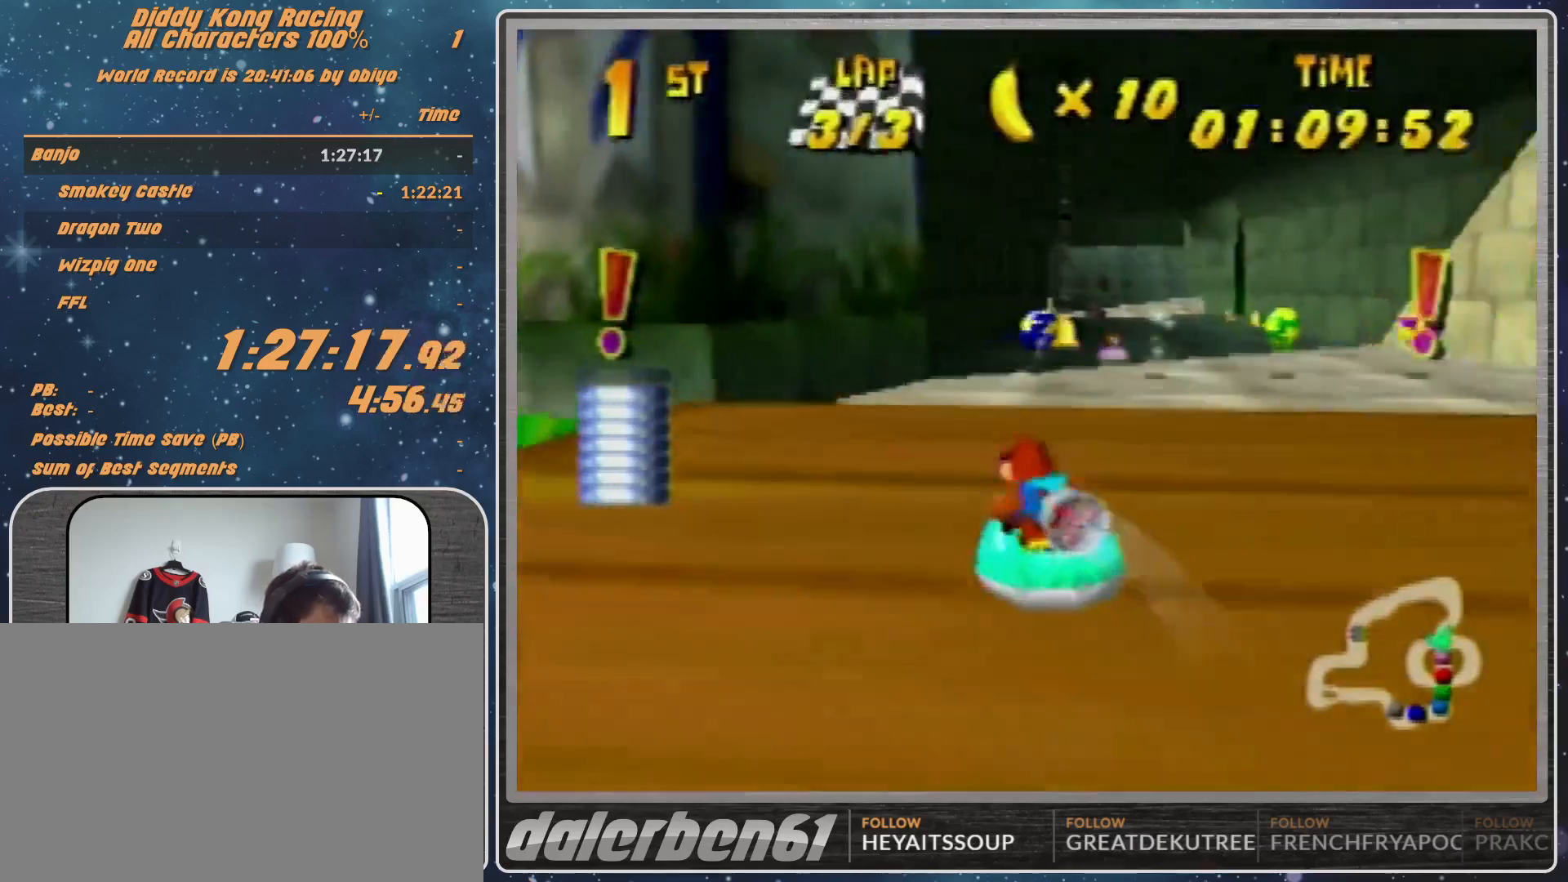
{"buttons": ["R1"], "left_stick": "up-left", "events": [[233, "A", "up"], [400, "A", "down"], [433, "A", "up"], [433, "left_stick", "up-left"]]}
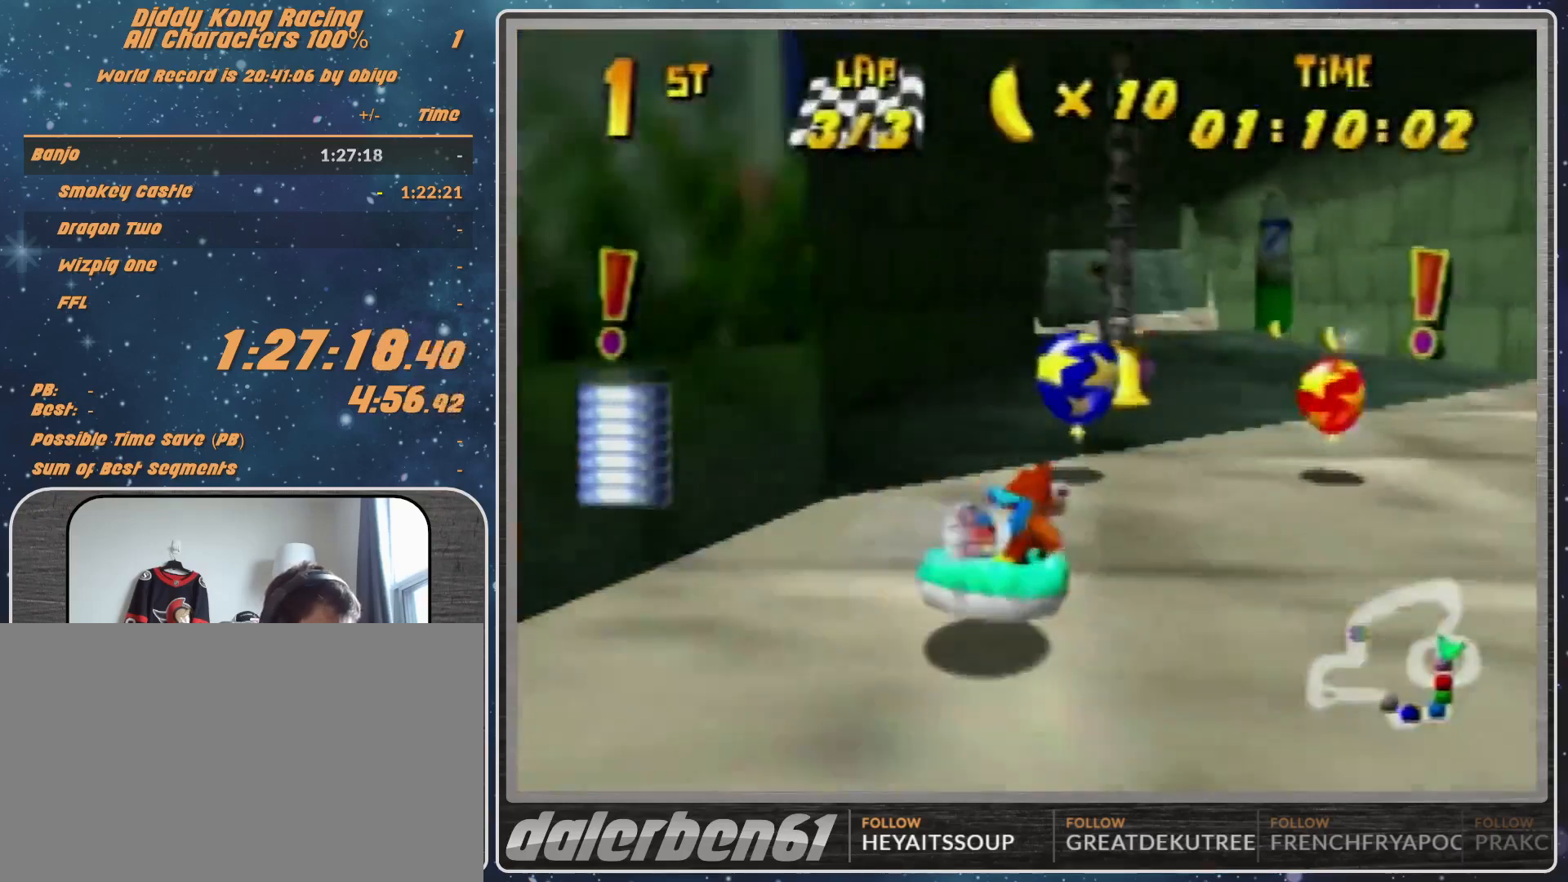
{"buttons": ["A", "R1"], "left_stick": "up-left", "events": [[67, "A", "down"], [167, "A", "up"], [500, "A", "down"]]}
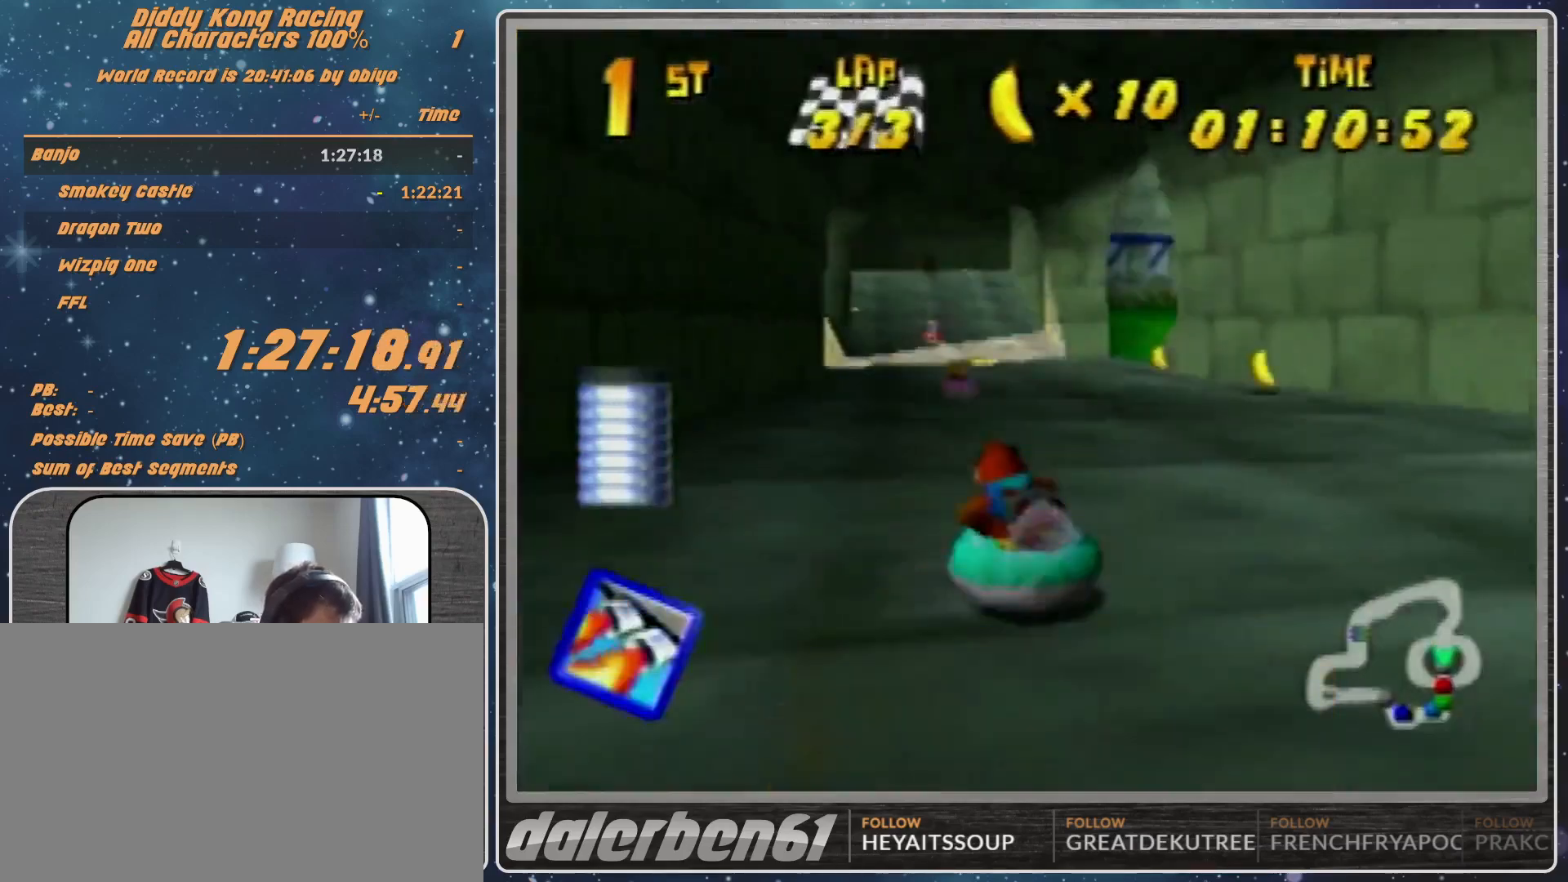
{"buttons": ["R1"], "left_stick": "up-right", "events": [[67, "left_stick", "up-right"], [100, "A", "up"], [133, "A", "down"], [300, "A", "up"], [400, "A", "down"], [500, "A", "up"]]}
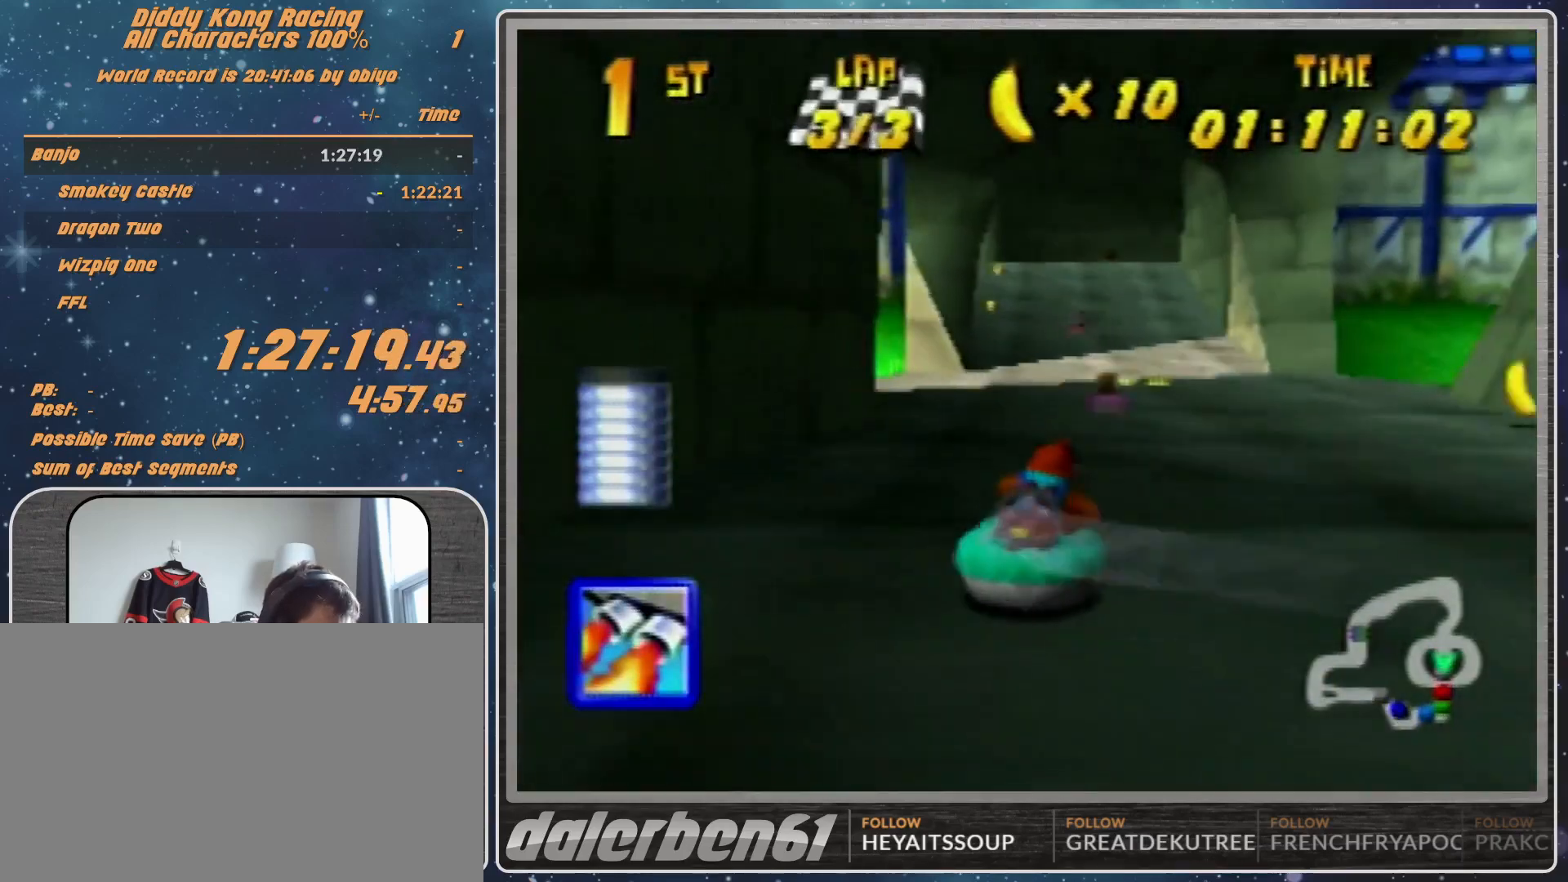
{"buttons": ["A", "R1"], "left_stick": "up-left", "events": [[67, "left_stick", "up-left"], [100, "A", "down"], [200, "A", "up"], [300, "A", "down"], [333, "A", "up"], [433, "A", "down"]]}
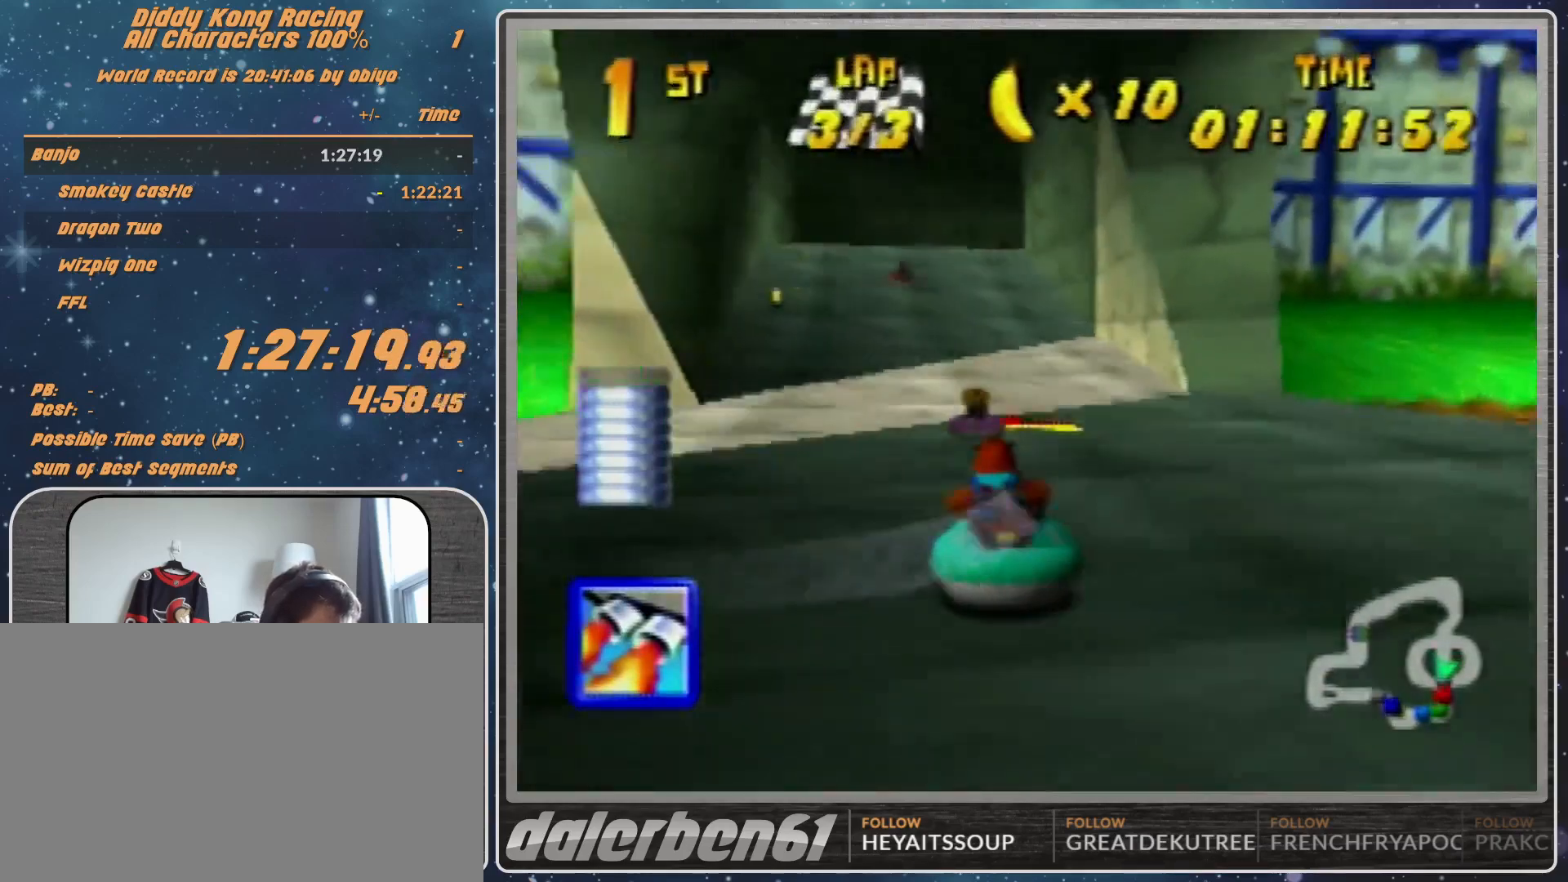
{"buttons": ["R1"], "left_stick": "right", "events": [[67, "A", "up"], [333, "left_stick", "right"]]}
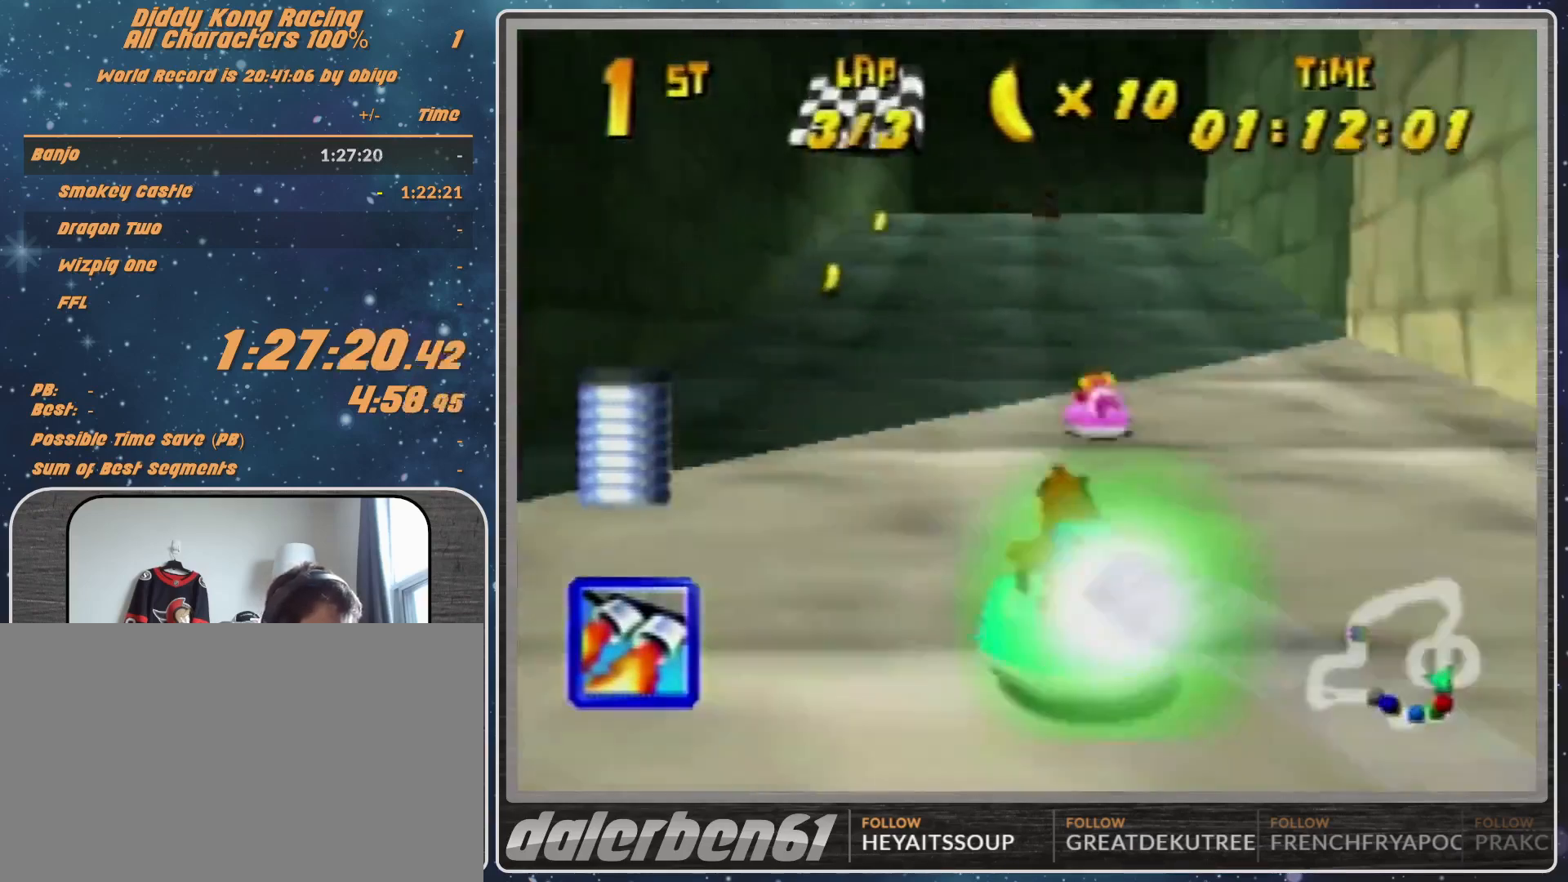
{"buttons": ["B", "R1"], "left_stick": "right", "events": [[33, "left_stick", "up-right"], [467, "B", "down"], [467, "left_stick", "right"]]}
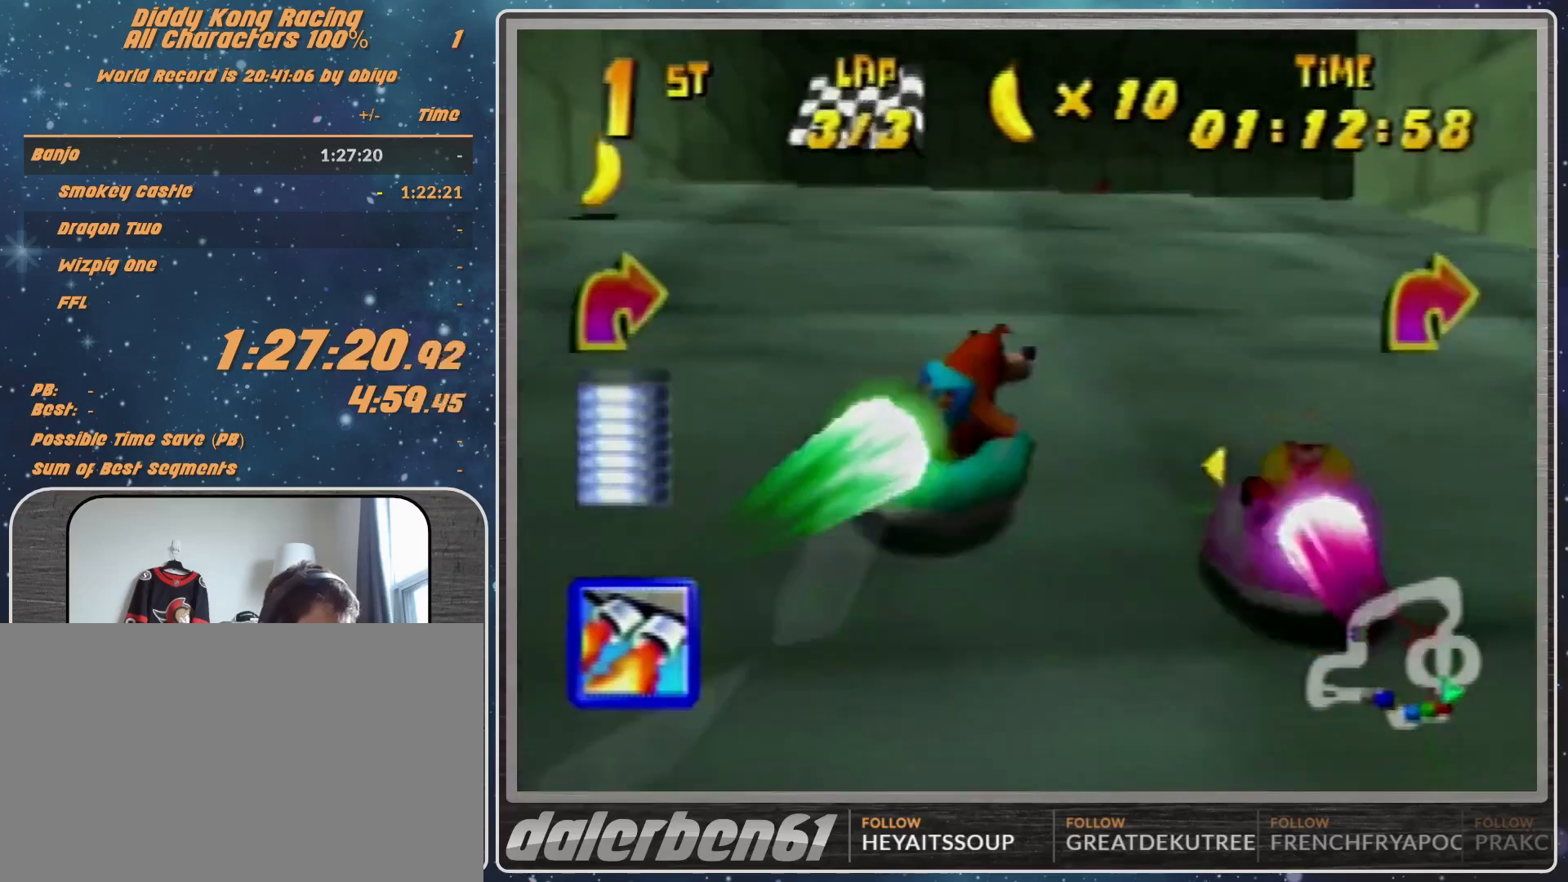
{"buttons": [], "left_stick": "up", "events": [[67, "B", "up"], [67, "left_stick", "up-right"], [400, "R1", "up"], [400, "left_stick", "up"]]}
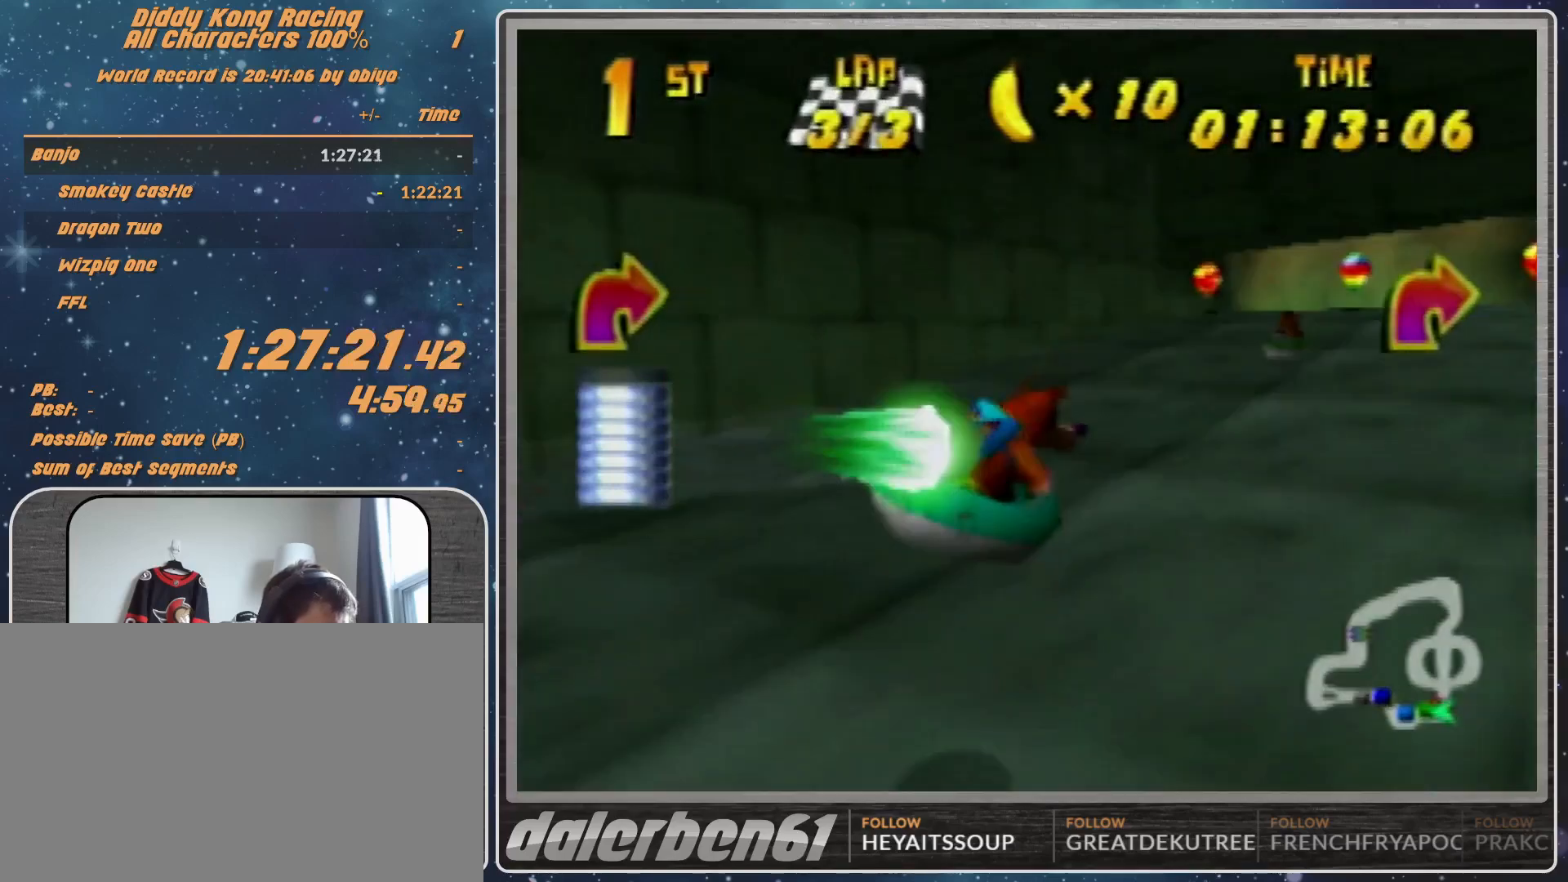
{"buttons": ["A", "R1"], "left_stick": "up-right", "events": [[33, "R1", "down"], [33, "left_stick", "up-left"], [100, "A", "down"], [467, "left_stick", "up-right"]]}
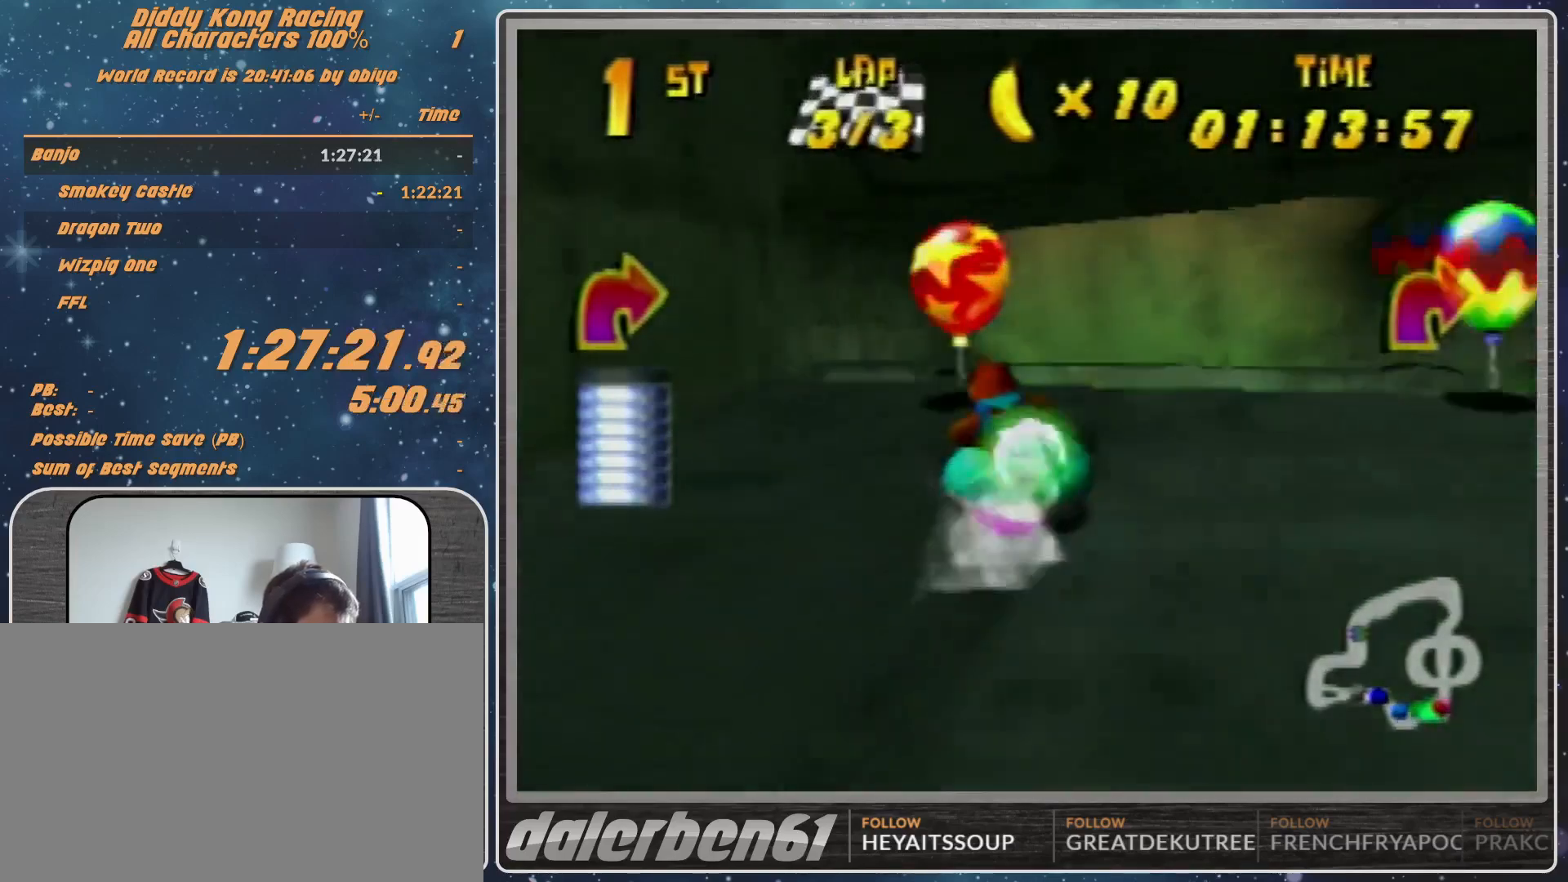
{"buttons": ["A", "R1"], "left_stick": "up-left", "events": [[333, "left_stick", "up-left"]]}
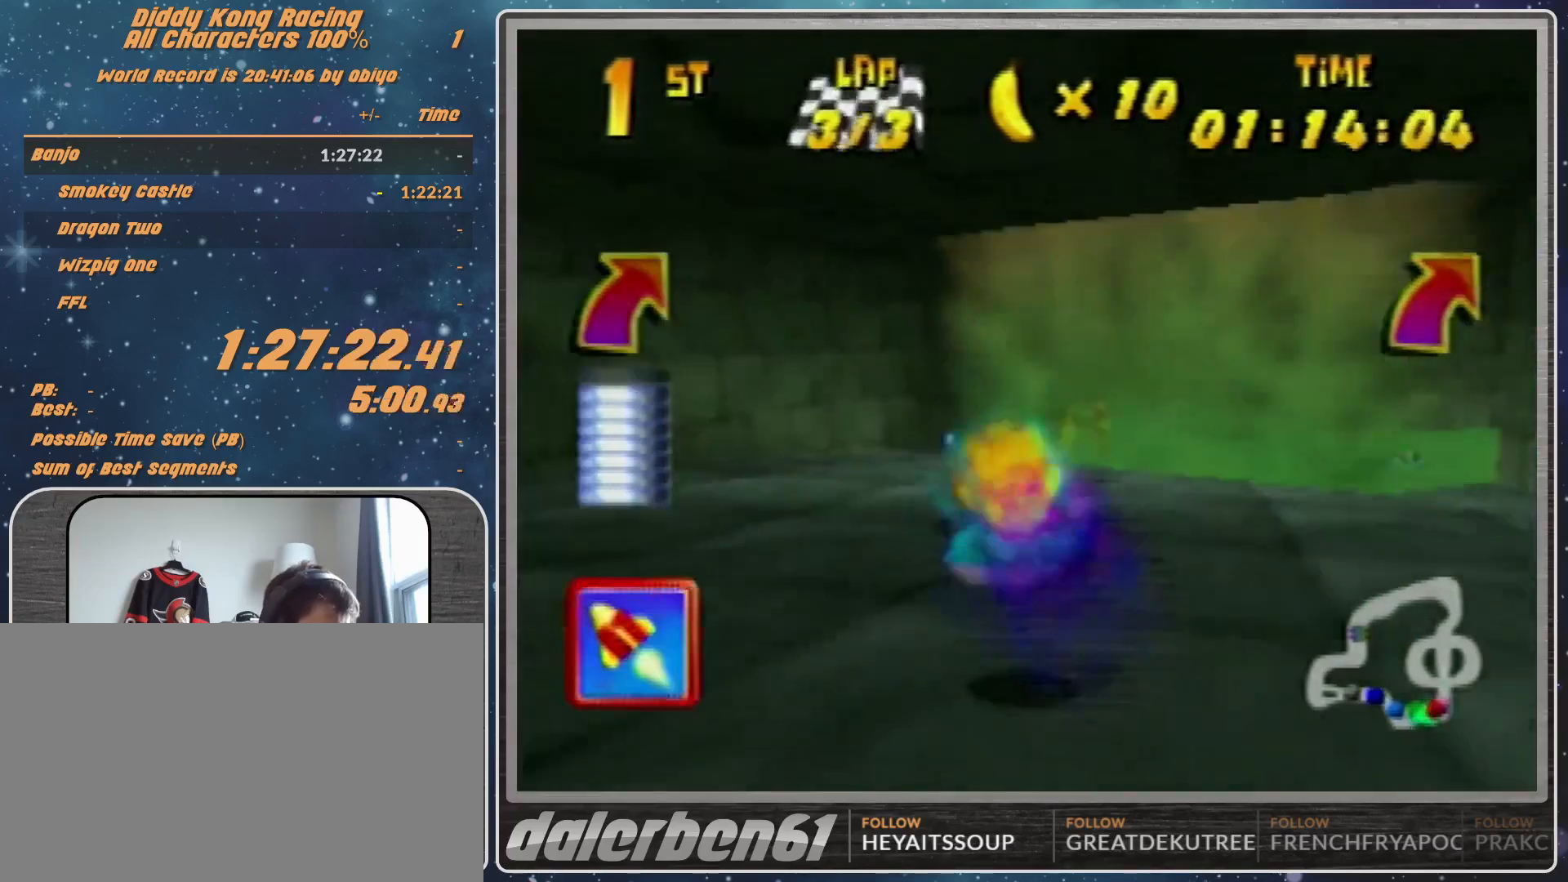
{"buttons": ["A", "R1"], "left_stick": "up-right", "events": [[300, "left_stick", "up-right"]]}
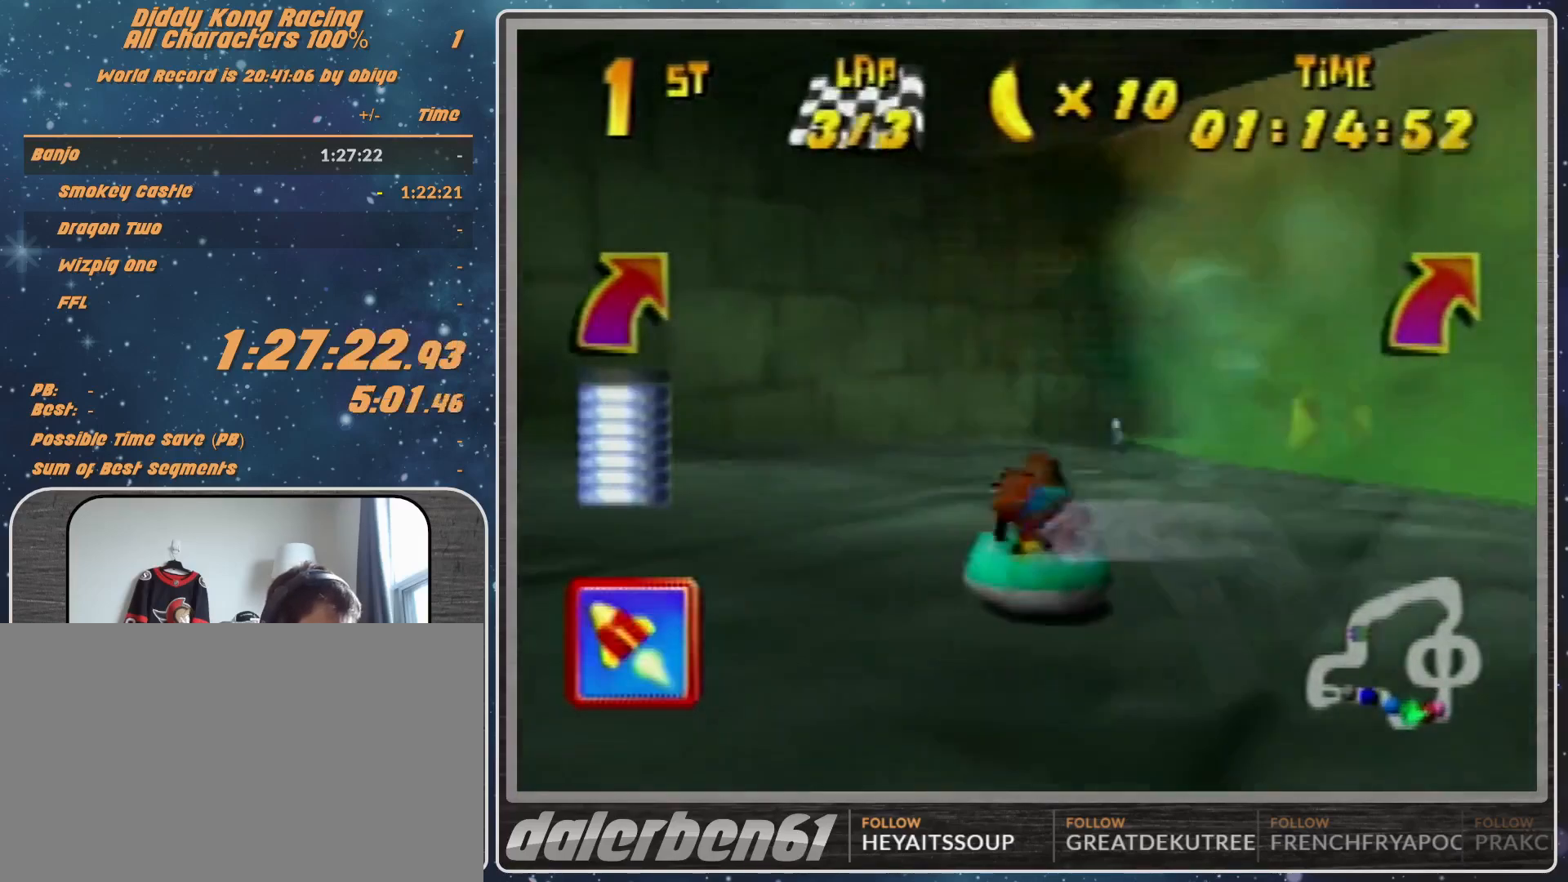
{"buttons": ["A", "R1"], "left_stick": "right", "events": [[367, "left_stick", "right"]]}
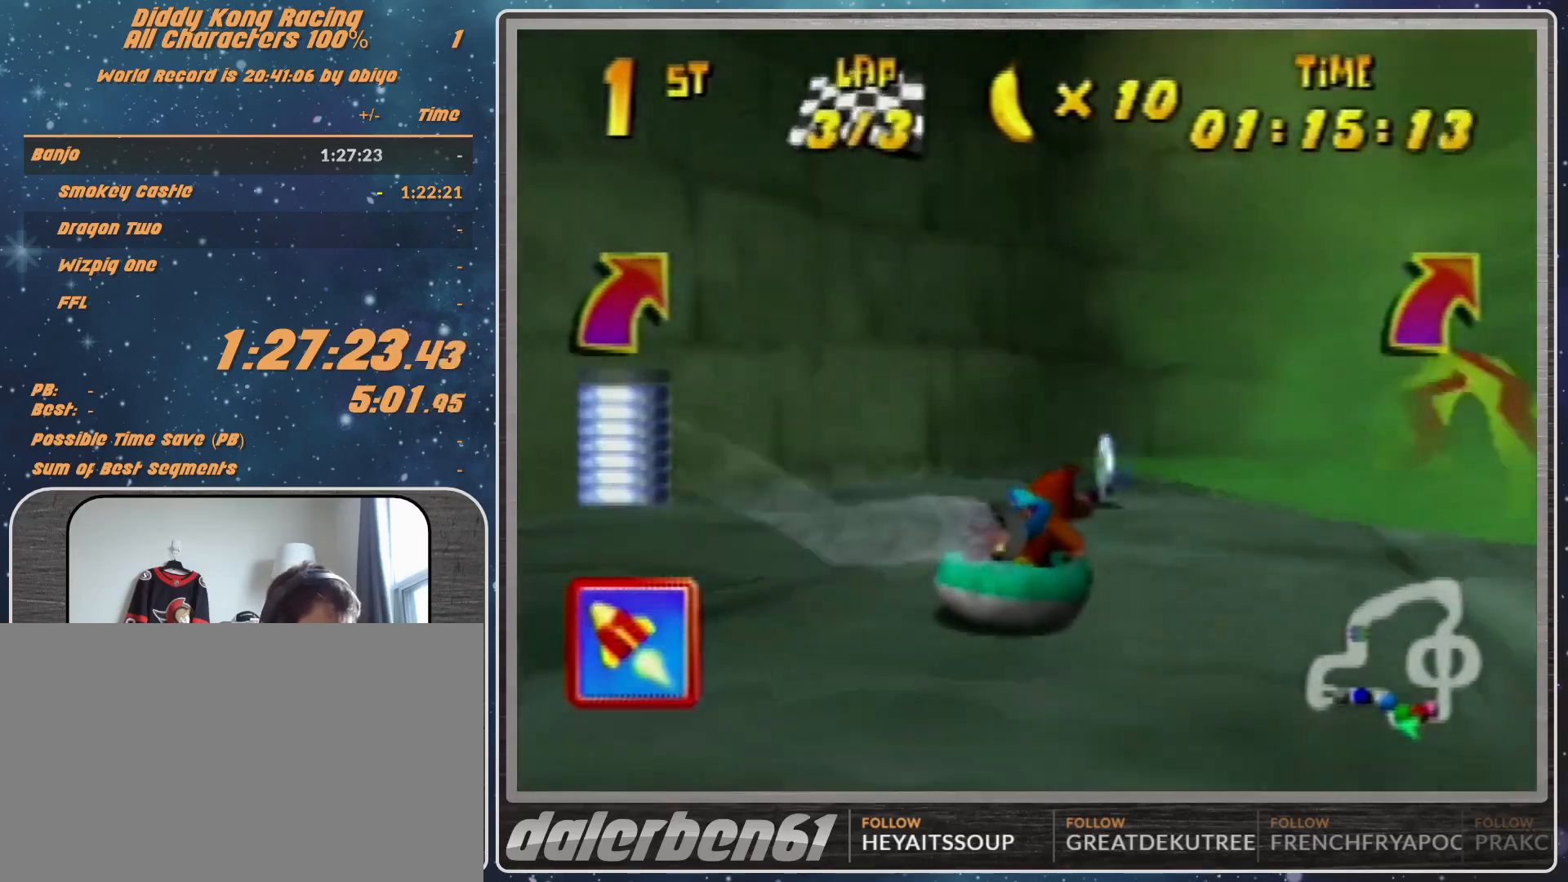
{"buttons": ["A", "R1"], "left_stick": "up-right", "events": [[133, "left_stick", "up-right"]]}
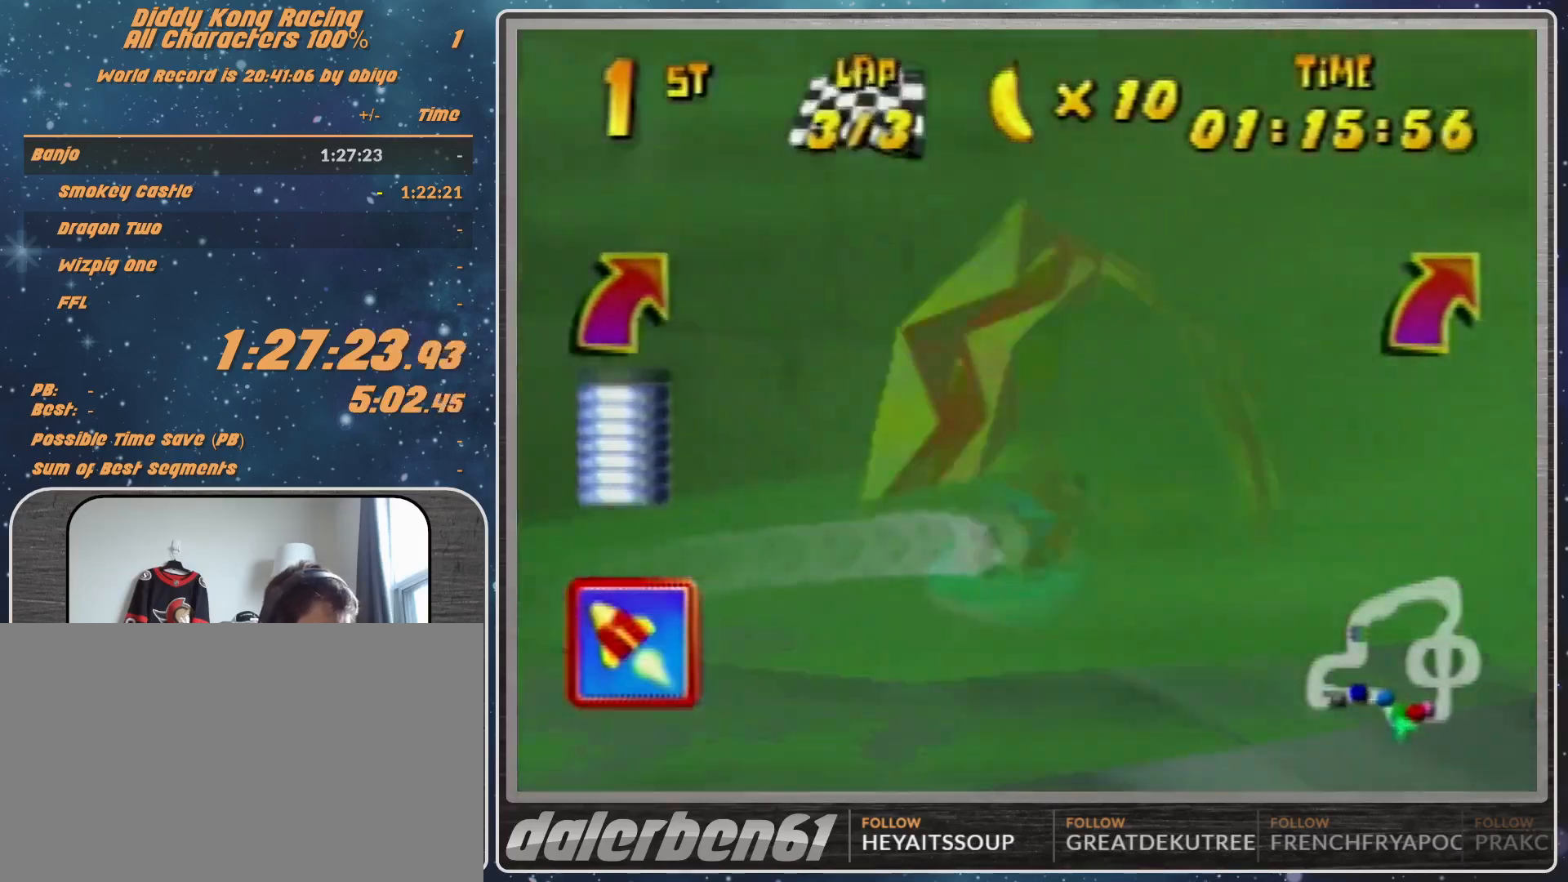
{"buttons": ["A", "B", "R1"], "left_stick": "down-right", "events": [[33, "left_stick", "right"], [100, "B", "down"], [267, "left_stick", "down-right"]]}
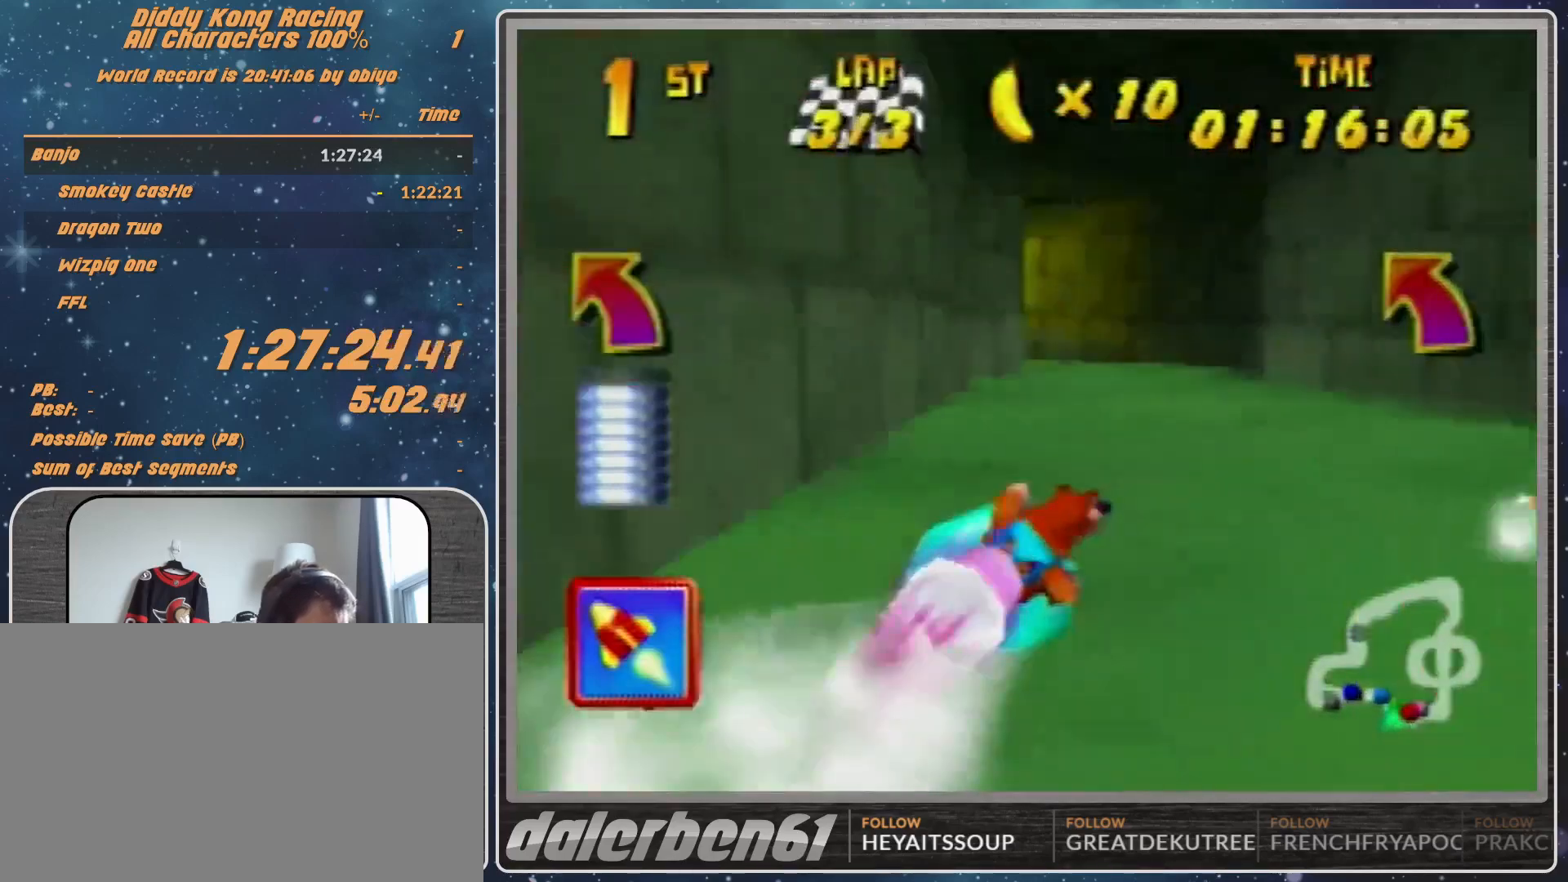
{"buttons": ["A", "R1"], "left_stick": "up-right", "events": [[500, "B", "up"], [500, "left_stick", "up-right"]]}
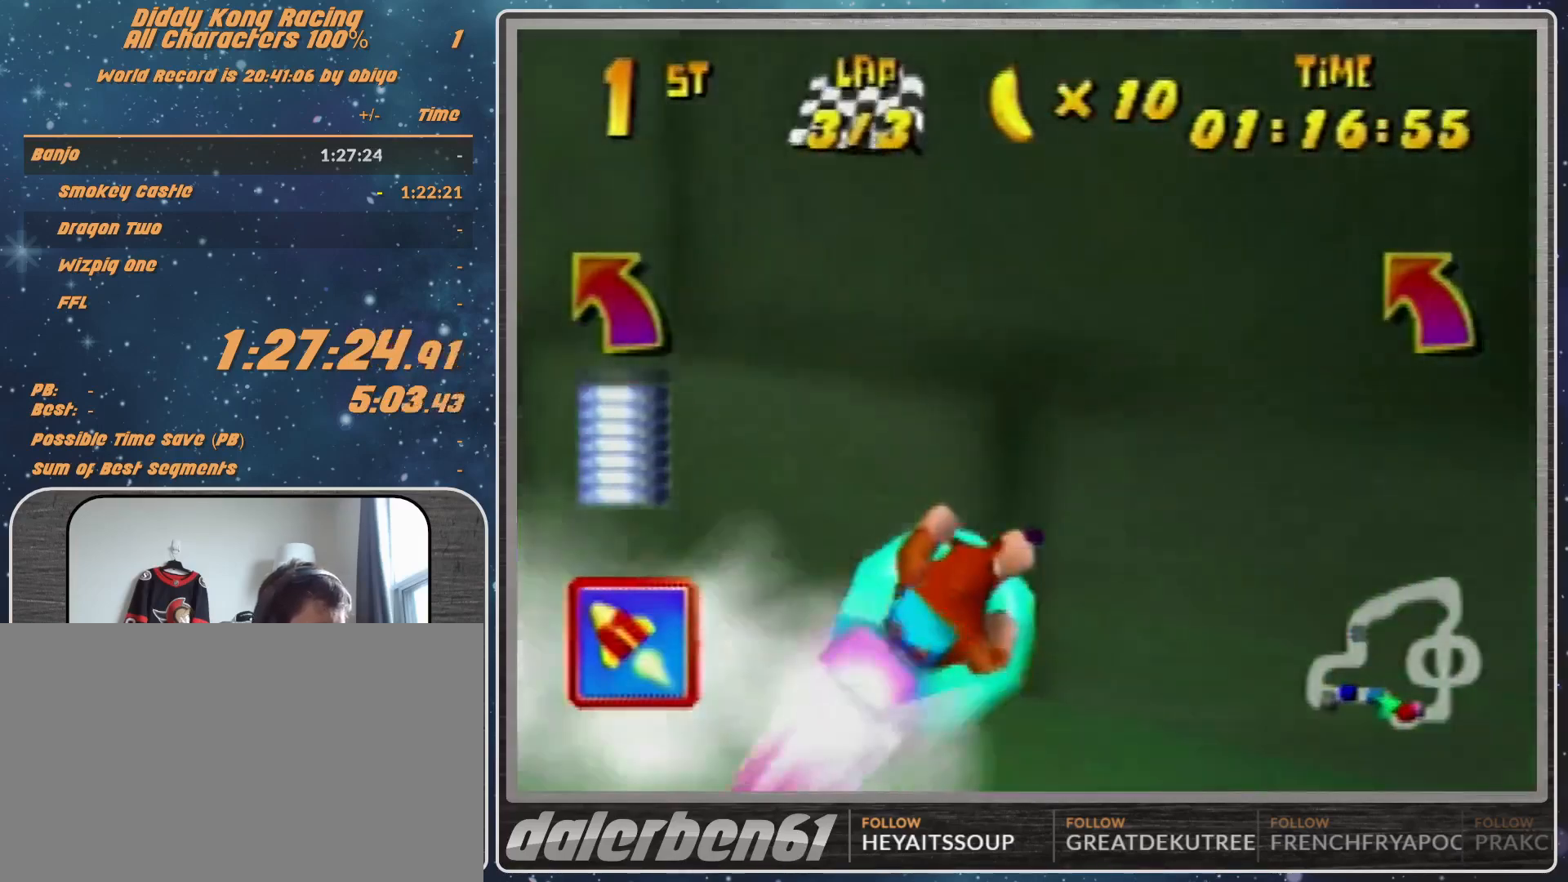
{"buttons": ["A", "R1"], "left_stick": "up-right", "events": []}
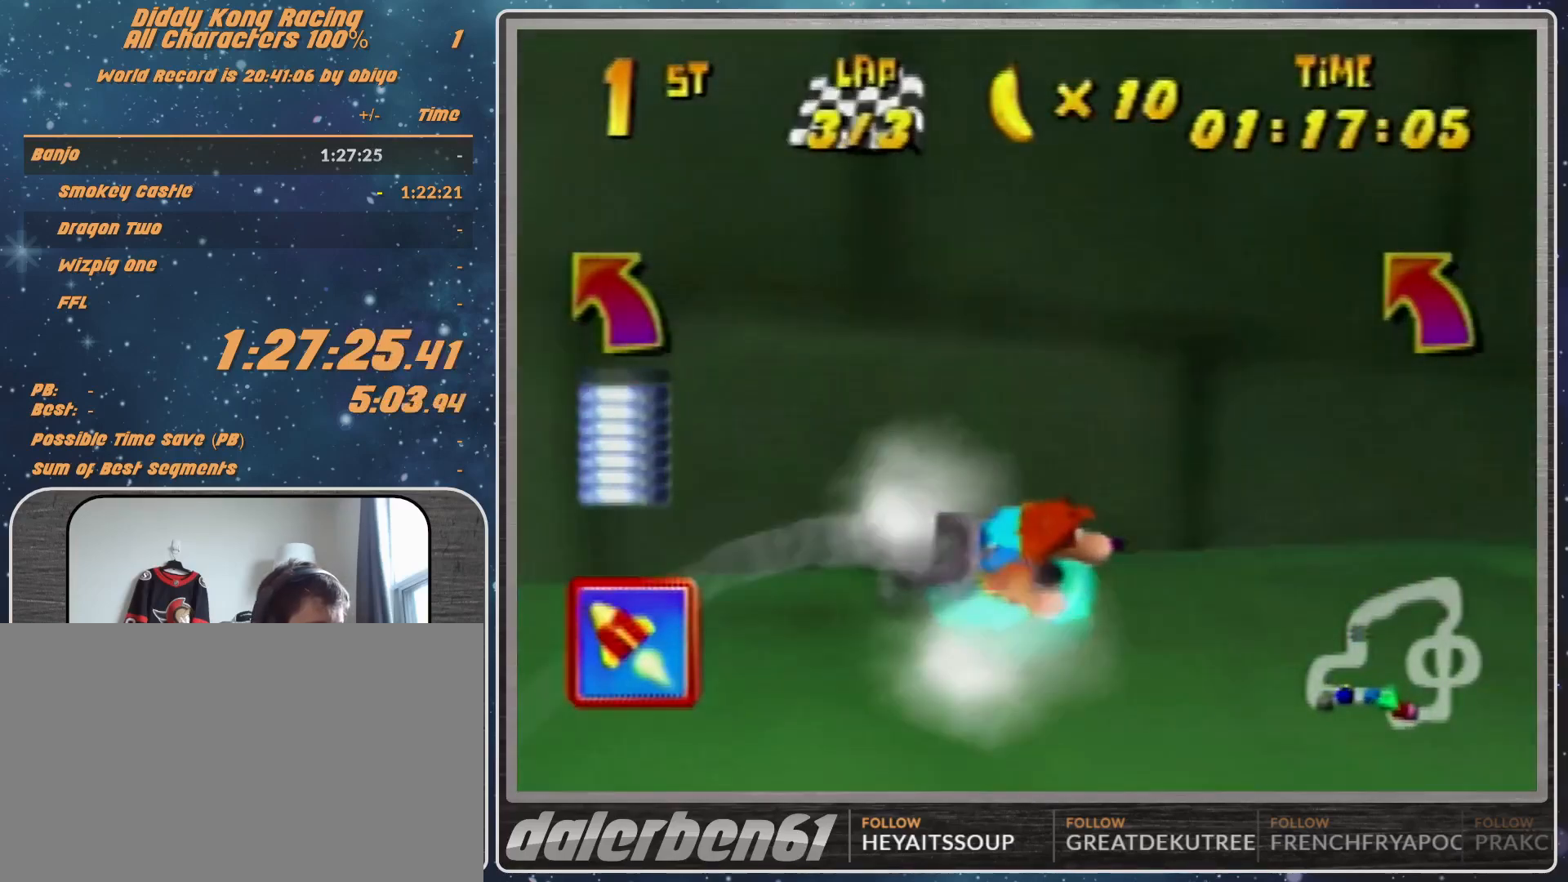
{"buttons": ["A", "R1"], "left_stick": "up-right", "events": [[100, "left_stick", "up-left"], [433, "left_stick", "up-right"]]}
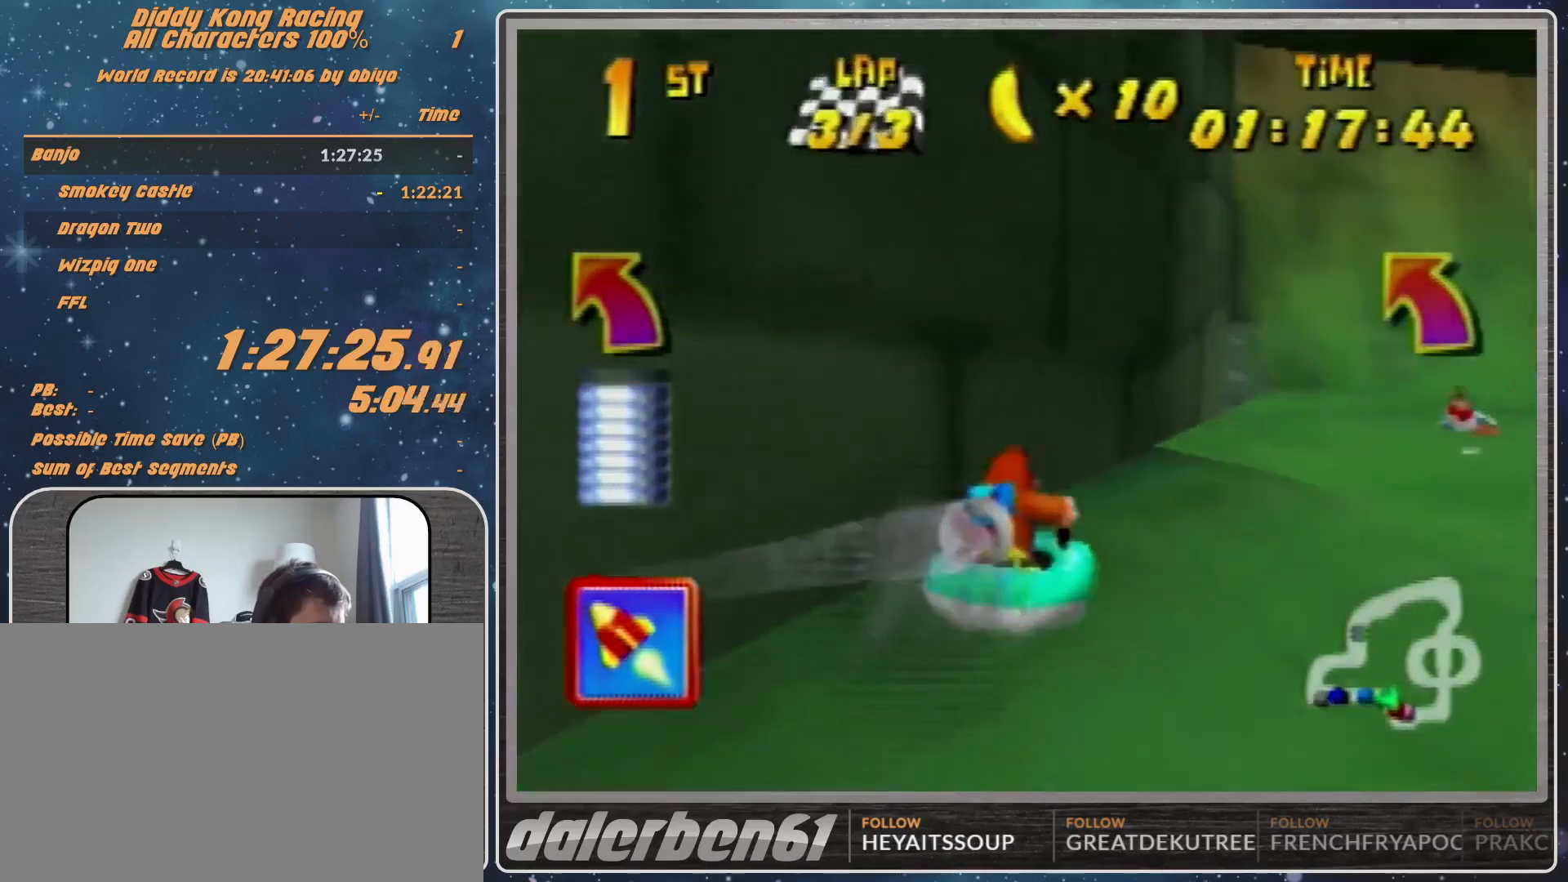
{"buttons": ["A", "R1"], "left_stick": "up-left", "events": [[267, "left_stick", "up-left"]]}
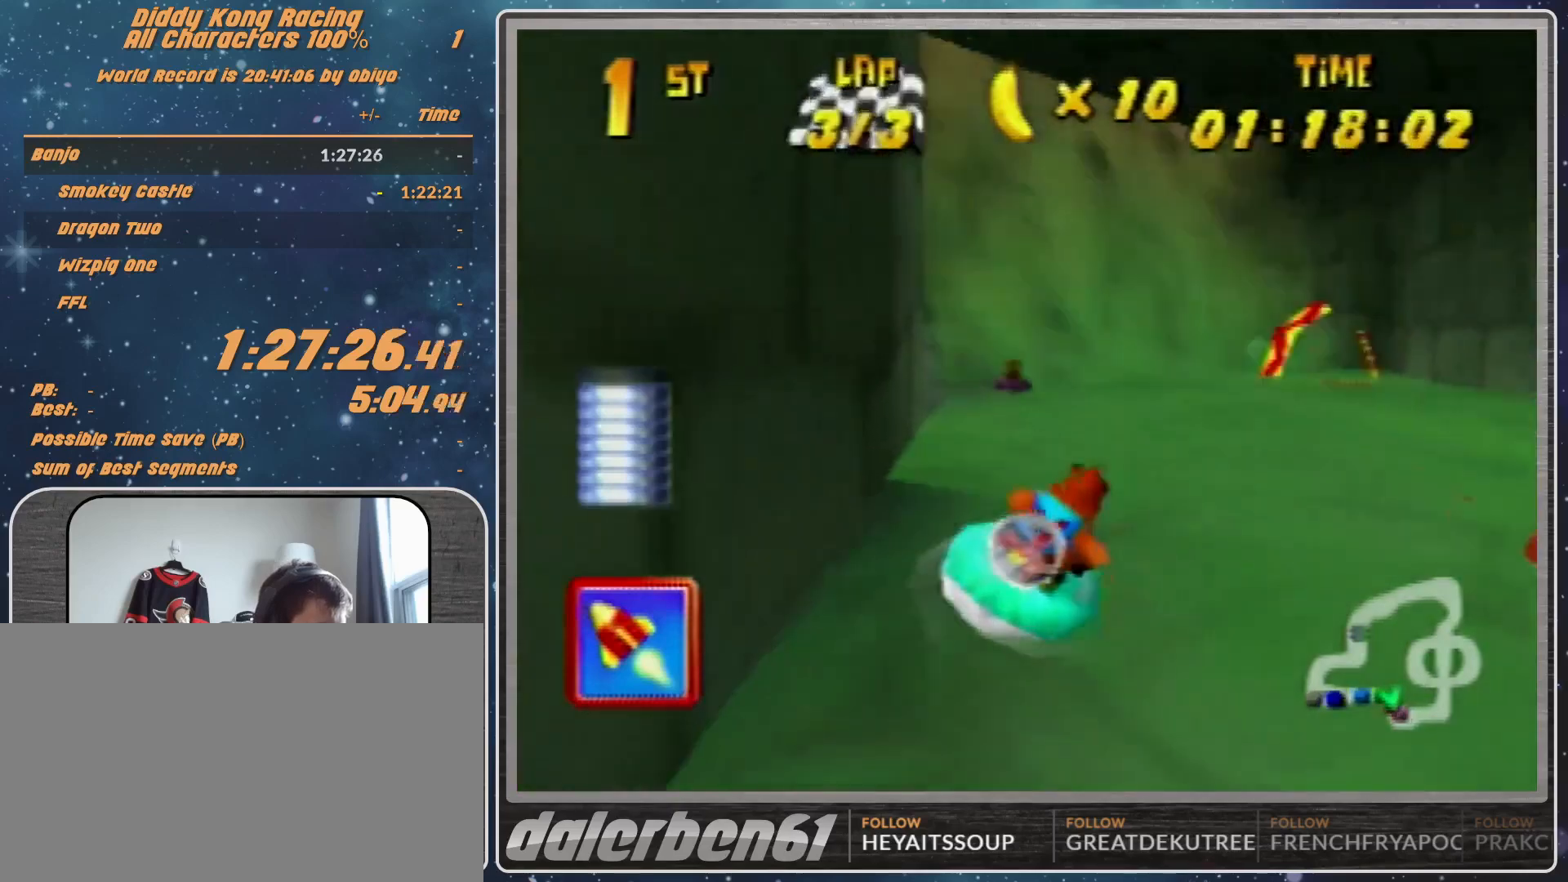
{"buttons": ["A", "R1"], "left_stick": "up-right", "events": [[300, "left_stick", "up-right"]]}
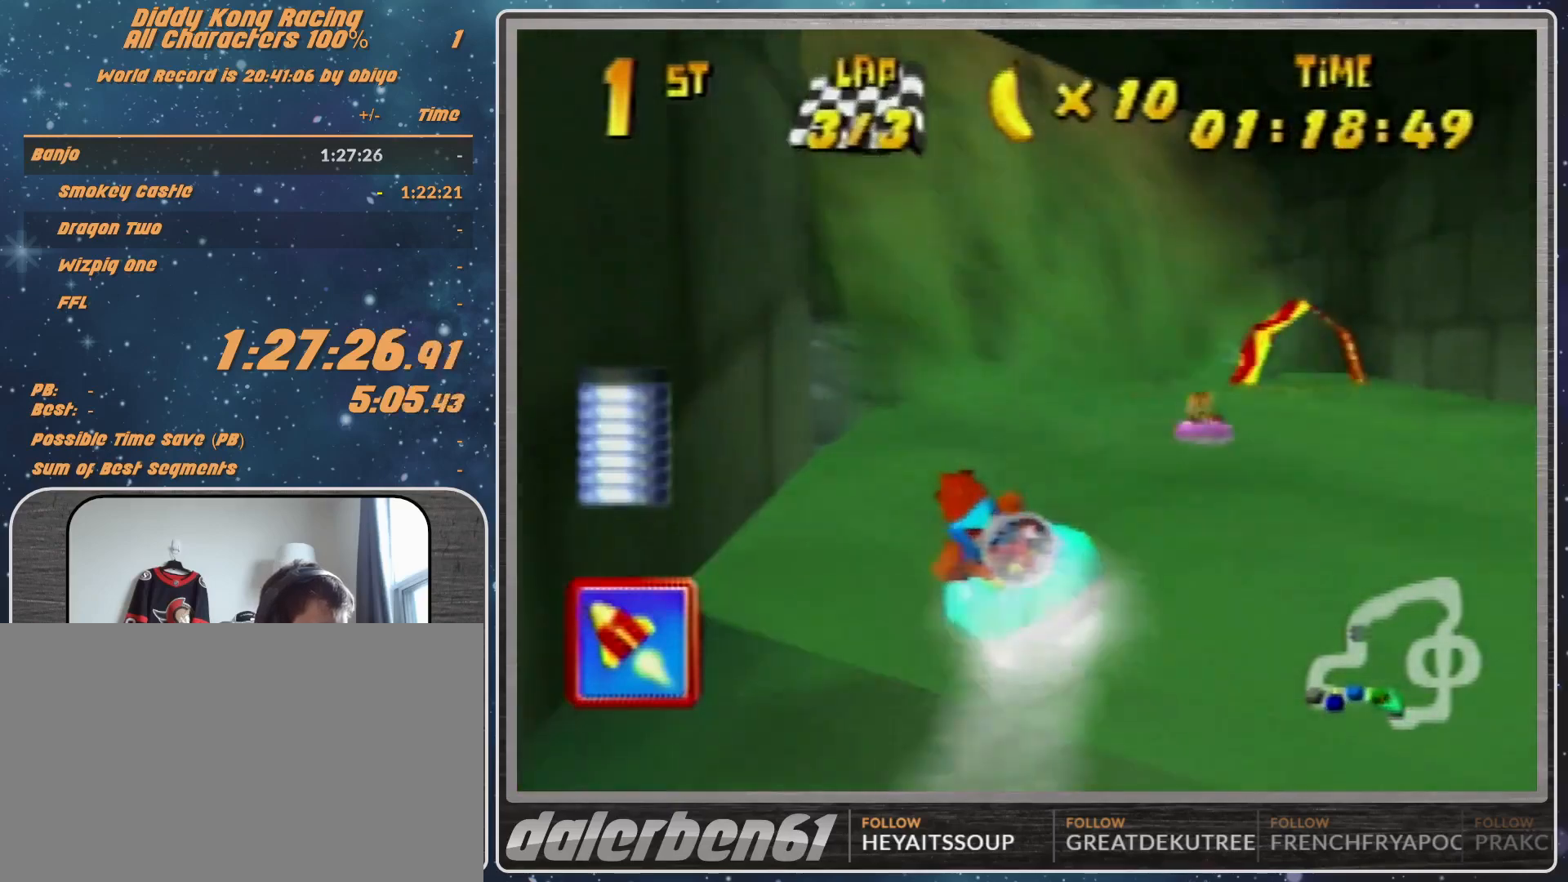
{"buttons": ["A", "R1"], "left_stick": "up-right", "events": [[133, "left_stick", "up-left"], [367, "left_stick", "up-right"]]}
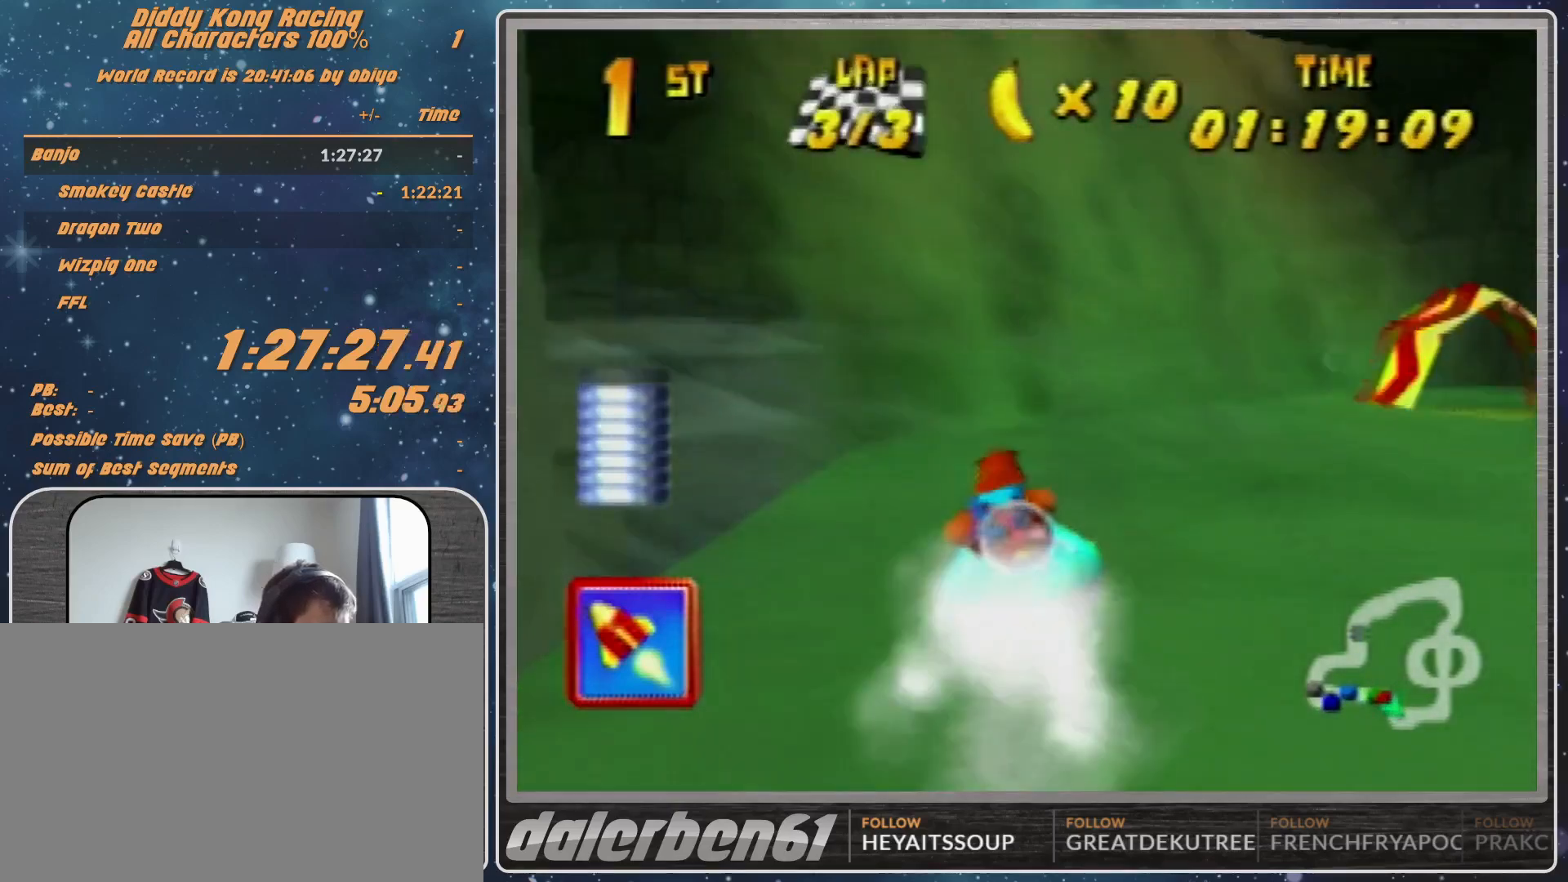
{"buttons": ["A", "R1"], "left_stick": "up", "events": [[367, "left_stick", "up"]]}
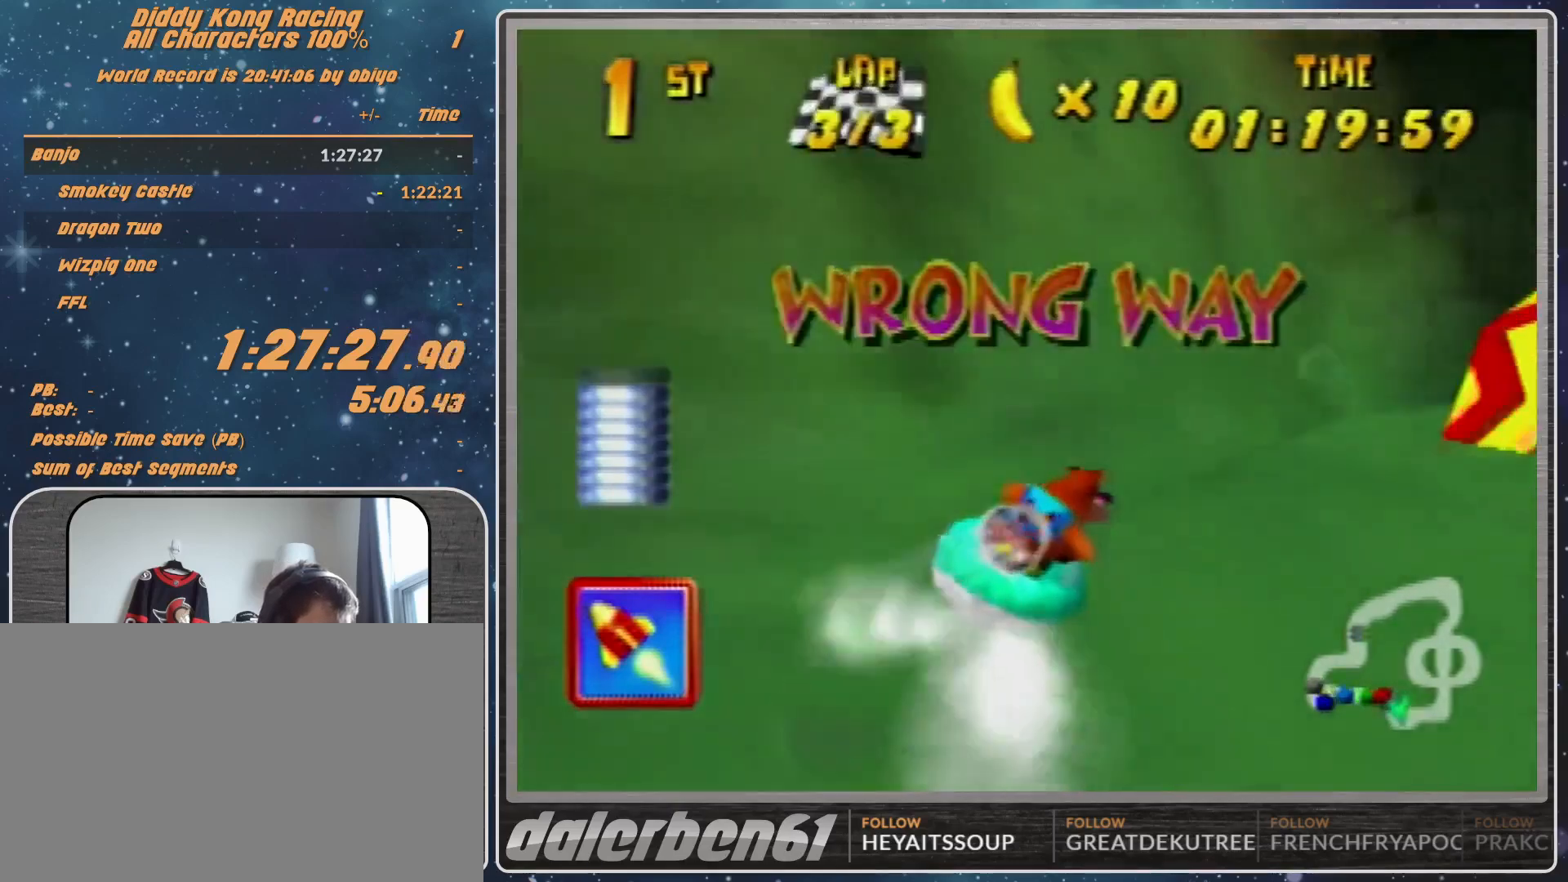
{"buttons": ["A", "R1"], "left_stick": "up-right", "events": [[33, "left_stick", "up-right"]]}